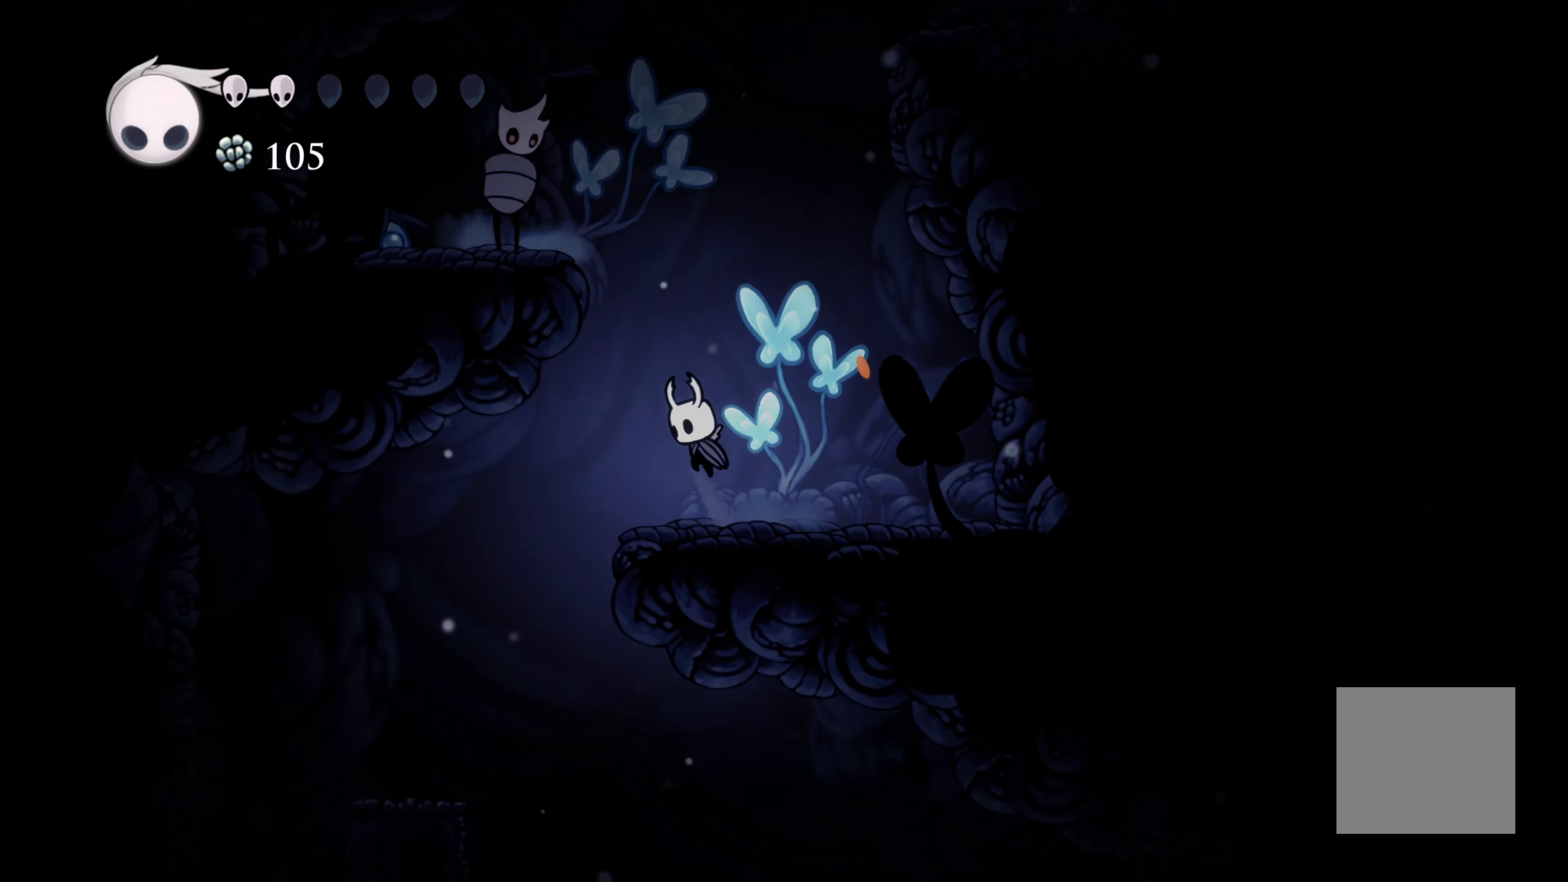
Gameplay with a controller (Xbox layout); each line is a JSON object with the inputs held at the frame after it. "events" lists button and stick changes between this image and that frame as [ms after this image, input, new state], when the widget could be followed in between. Not read: R3.
{"buttons": ["A", "X"], "left_stick": "up-right", "right_stick": "center", "events": [[117, "X", "down"], [184, "left_stick", "up-left"], [500, "left_stick", "up-right"]]}
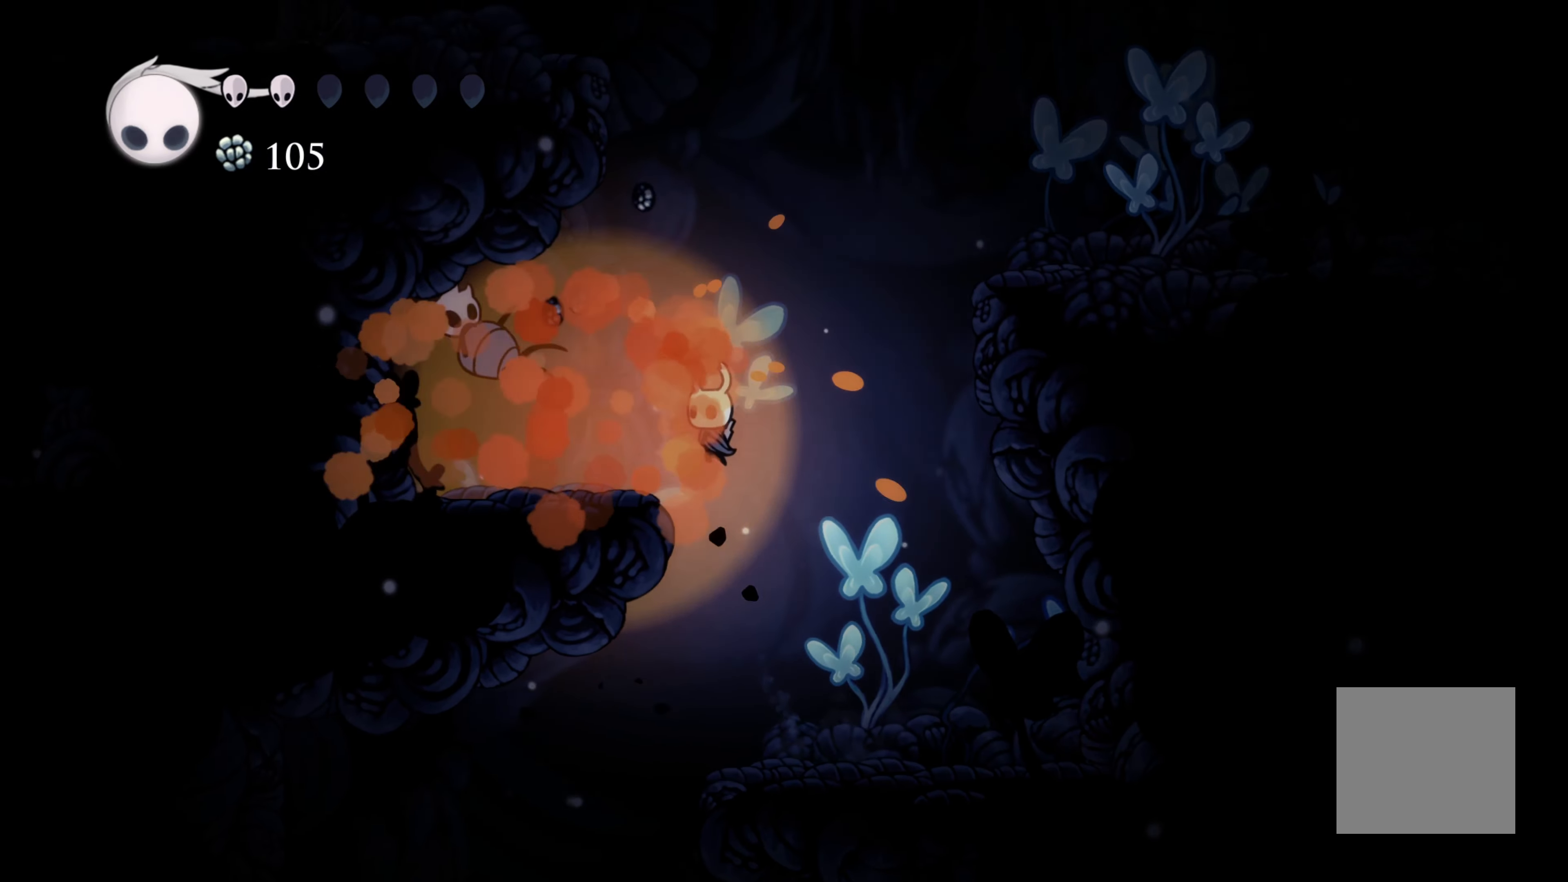
{"buttons": [], "left_stick": "center", "right_stick": "center", "events": [[100, "A", "up"], [100, "X", "up"], [100, "left_stick", "right"], [450, "left_stick", "center"]]}
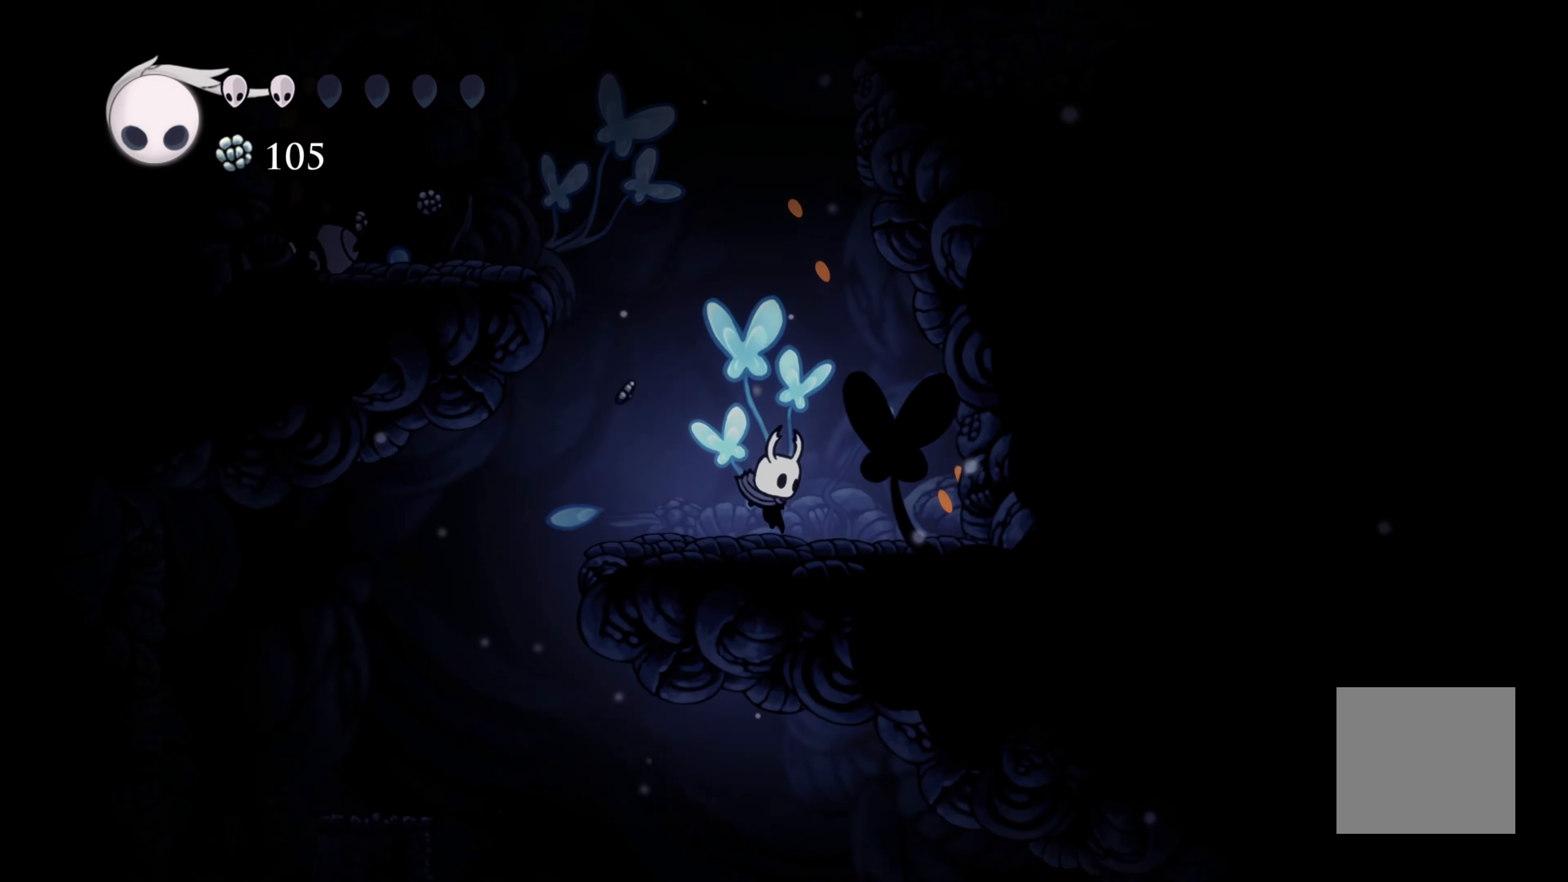
{"buttons": ["A"], "left_stick": "left", "right_stick": "center", "events": [[67, "left_stick", "left"], [167, "A", "down"]]}
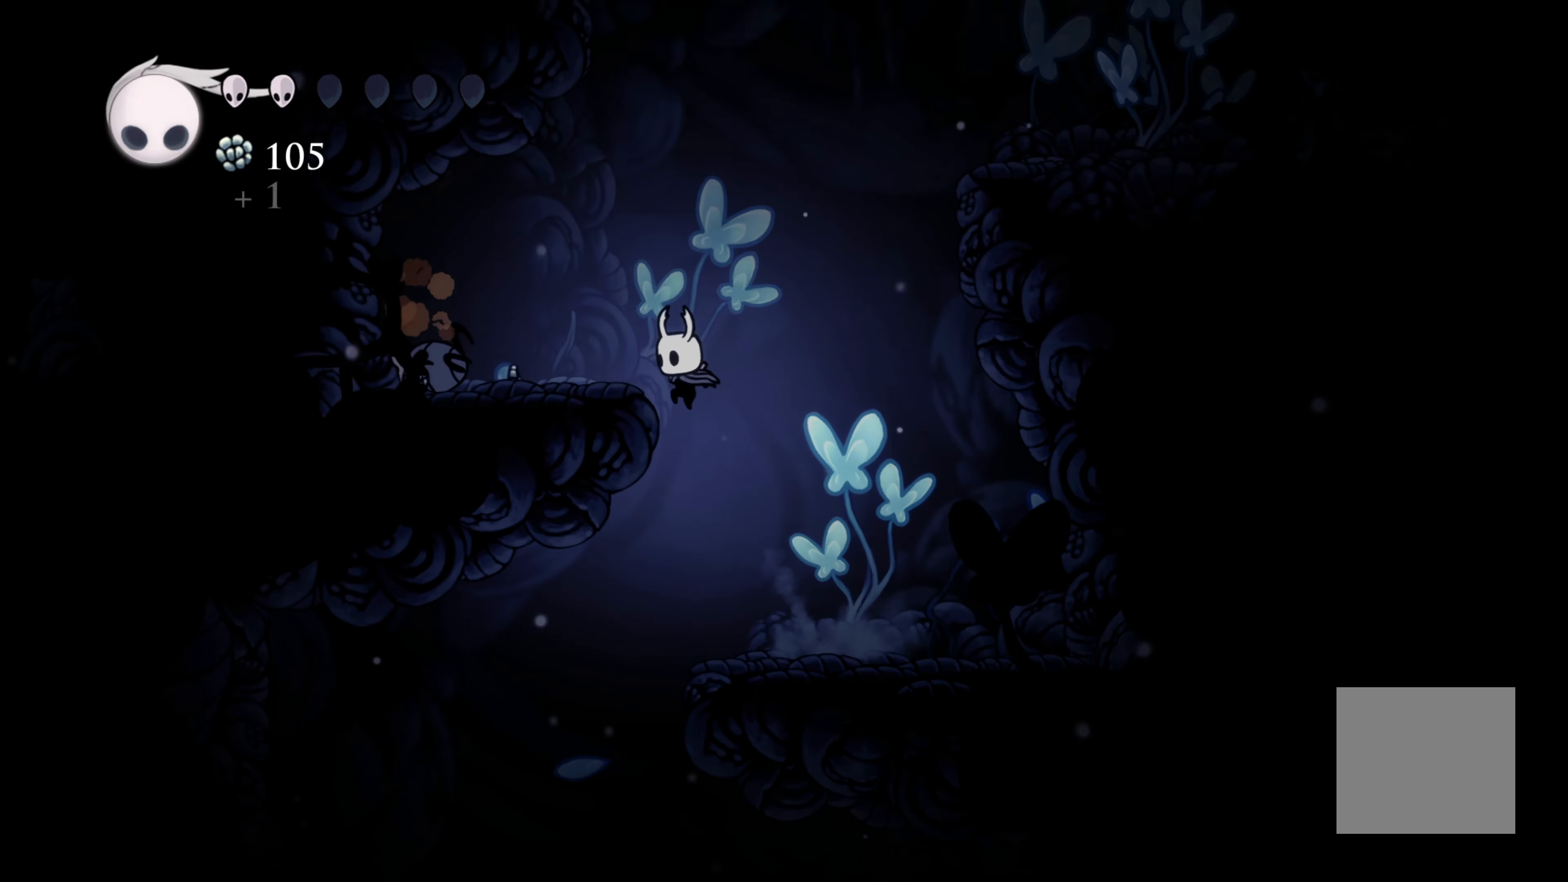
{"buttons": [], "left_stick": "left", "right_stick": "center", "events": [[250, "A", "up"]]}
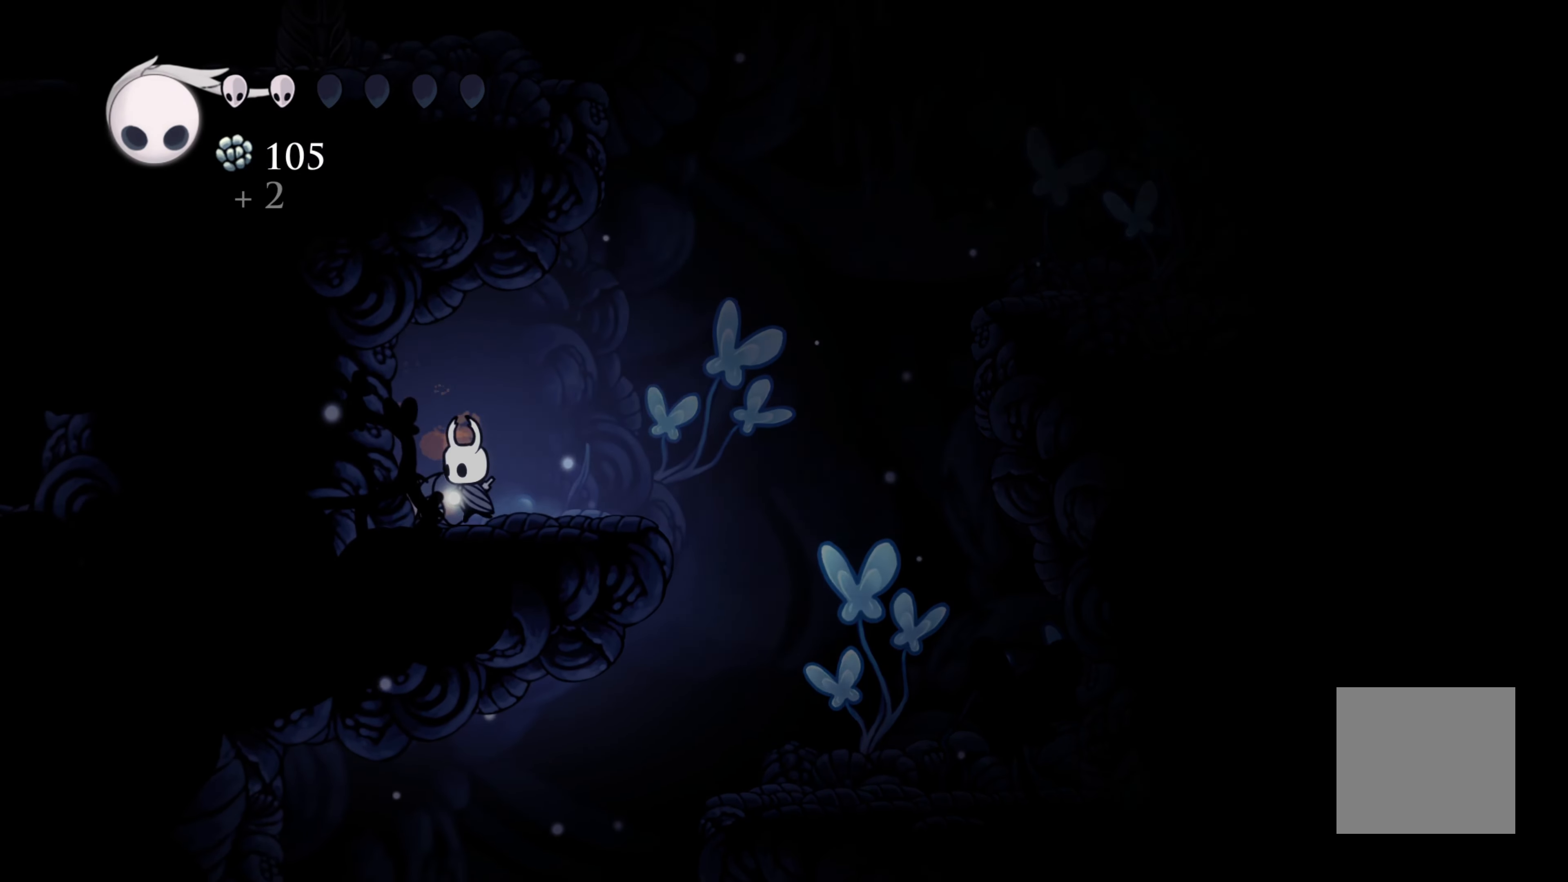
{"buttons": ["A"], "left_stick": "right", "right_stick": "center", "events": [[67, "left_stick", "right"], [367, "A", "down"]]}
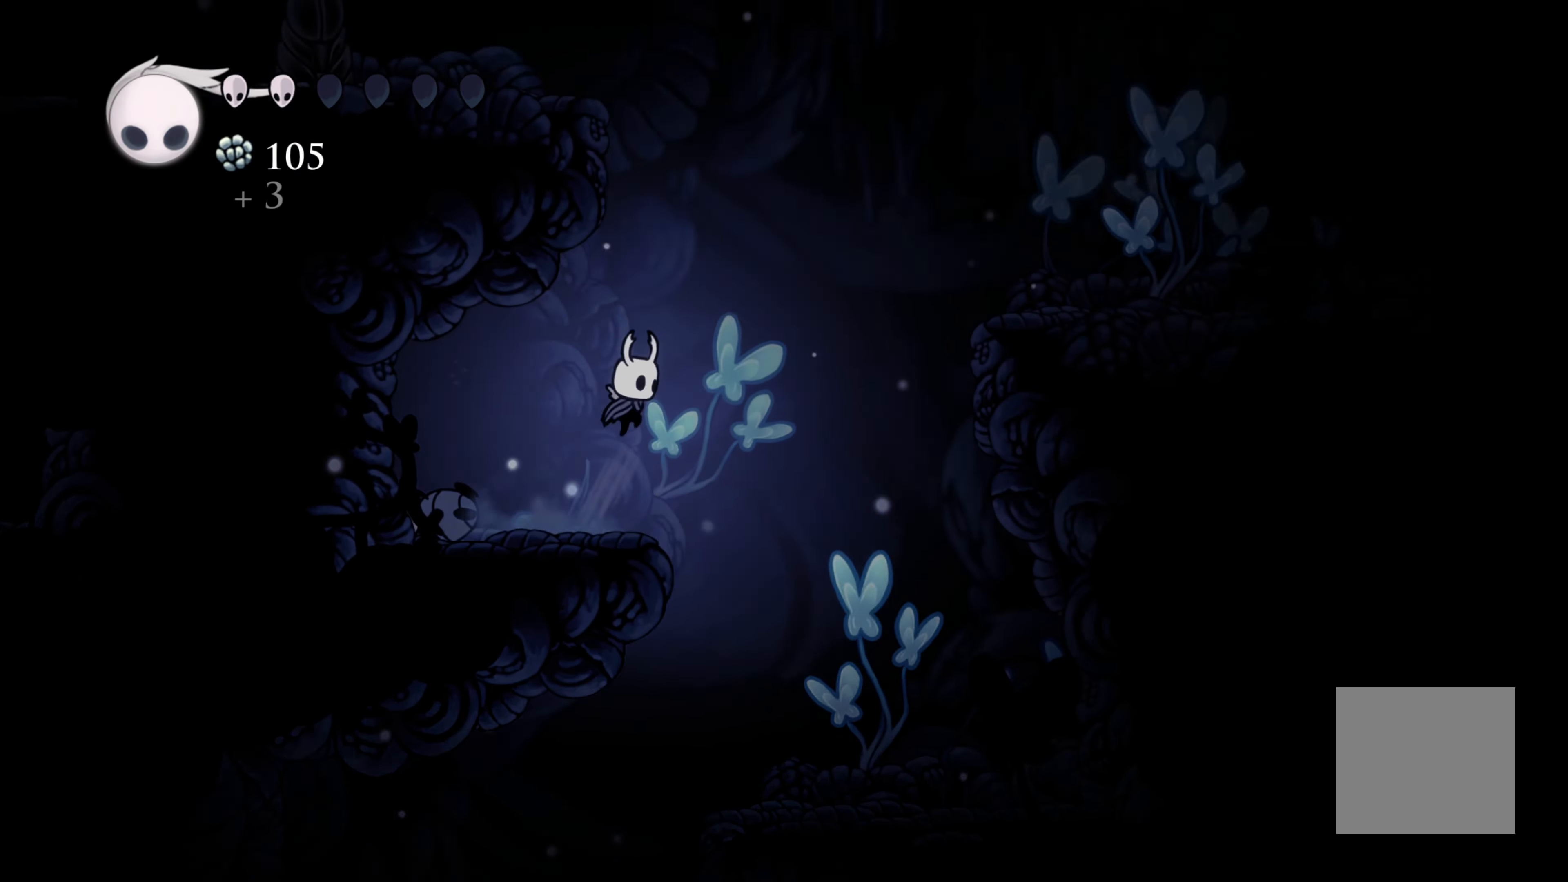
{"buttons": [], "left_stick": "right", "right_stick": "center", "events": [[284, "R2", "down"], [367, "A", "up"], [434, "R2", "up"]]}
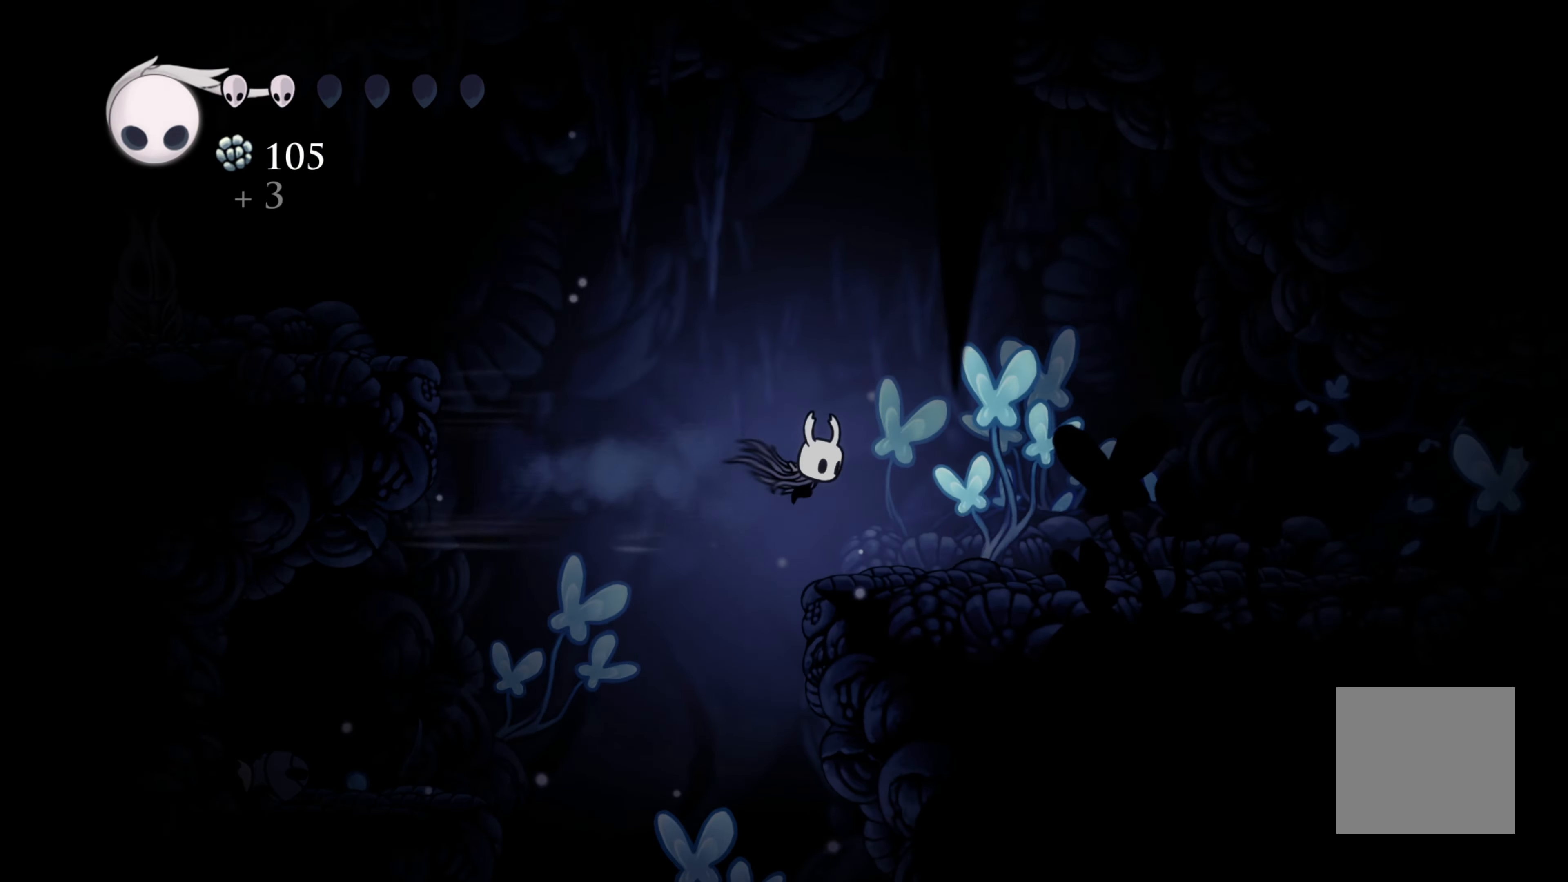
{"buttons": ["R2"], "left_stick": "right", "right_stick": "center", "events": [[467, "R2", "down"]]}
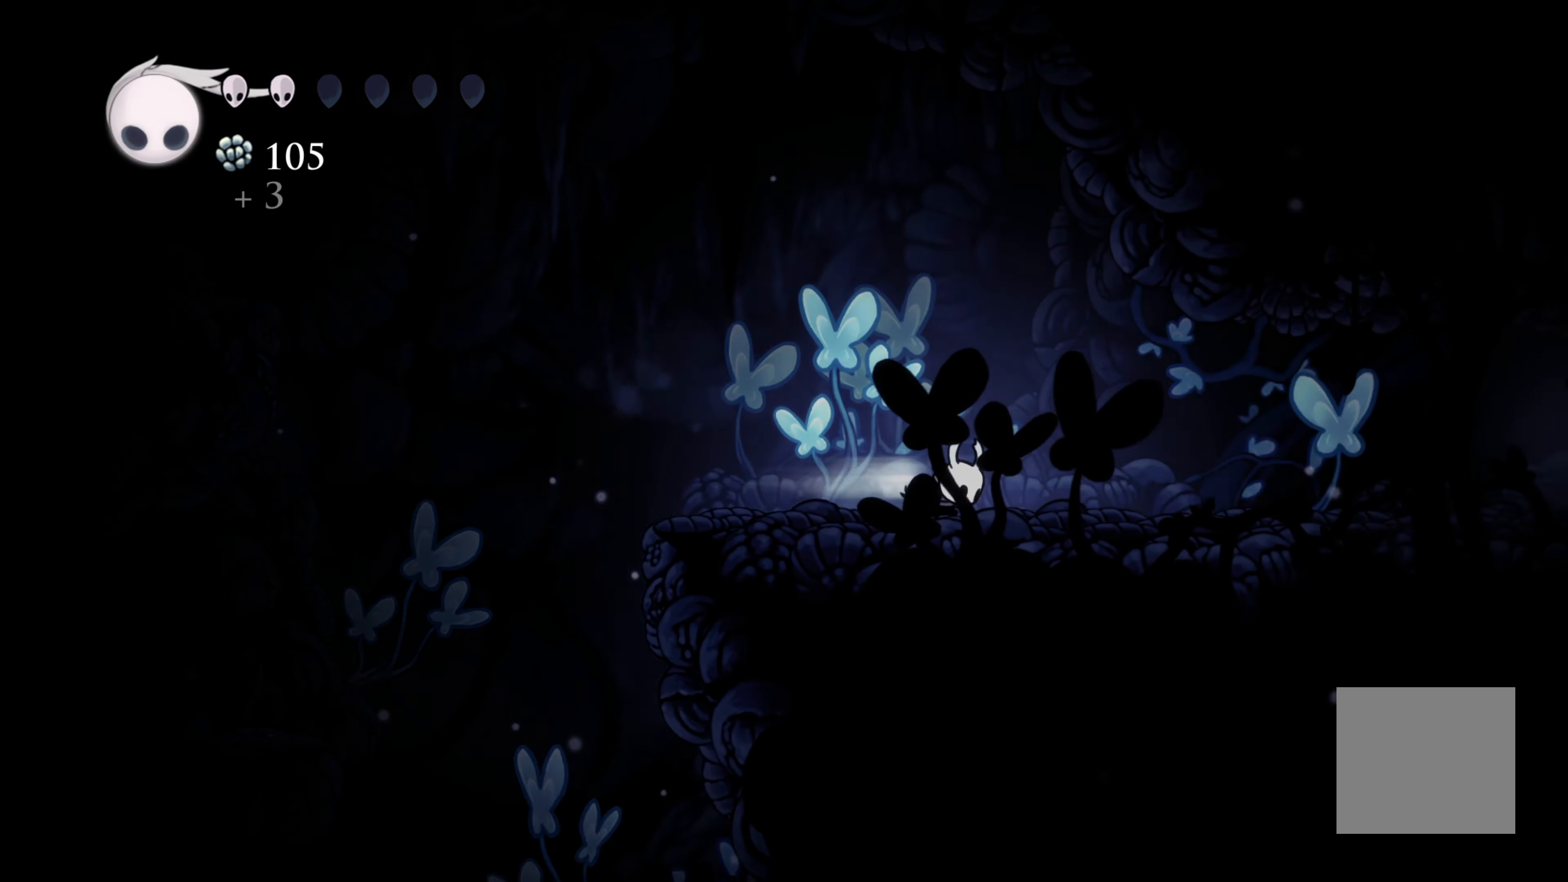
{"buttons": [], "left_stick": "right", "right_stick": "center", "events": [[334, "R2", "up"]]}
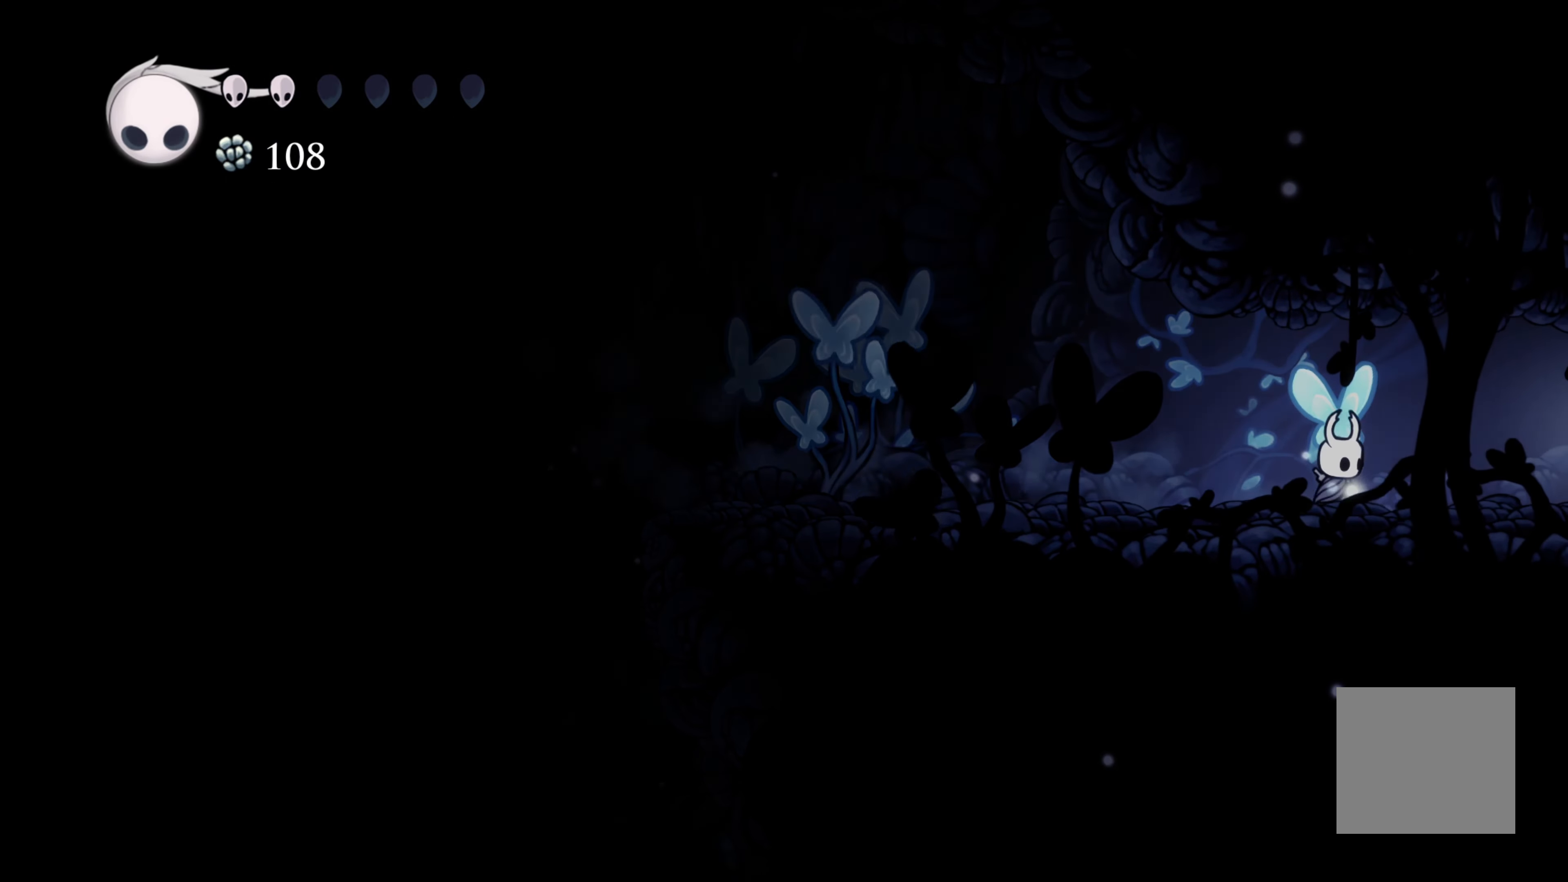
{"buttons": [], "left_stick": "right", "right_stick": "center", "events": [[167, "R2", "down"], [383, "R2", "up"]]}
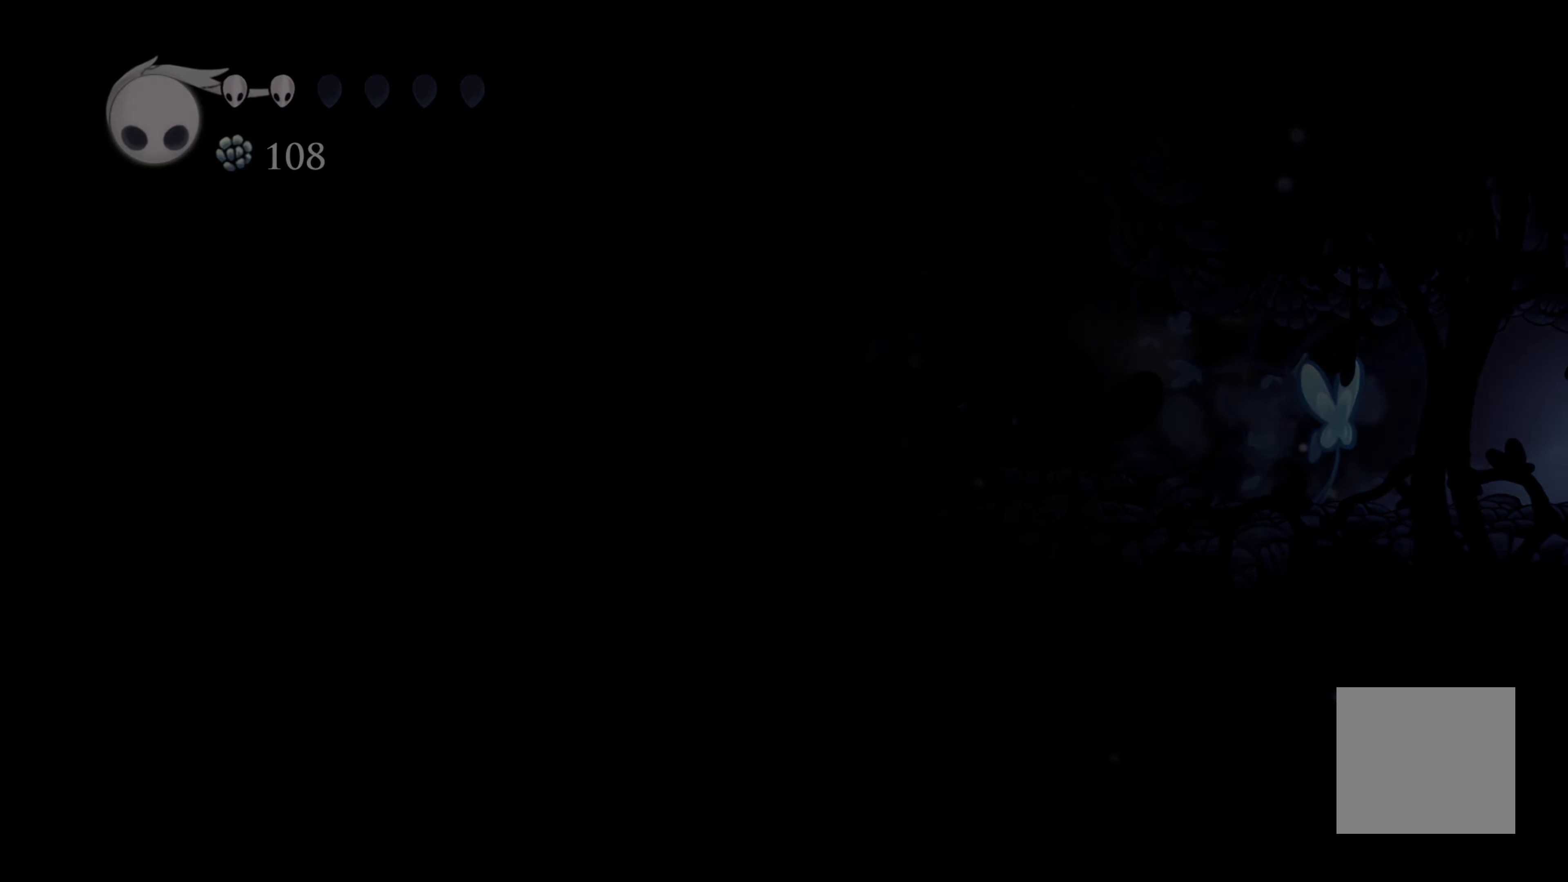
{"buttons": [], "left_stick": "center", "right_stick": "center", "events": [[83, "left_stick", "center"]]}
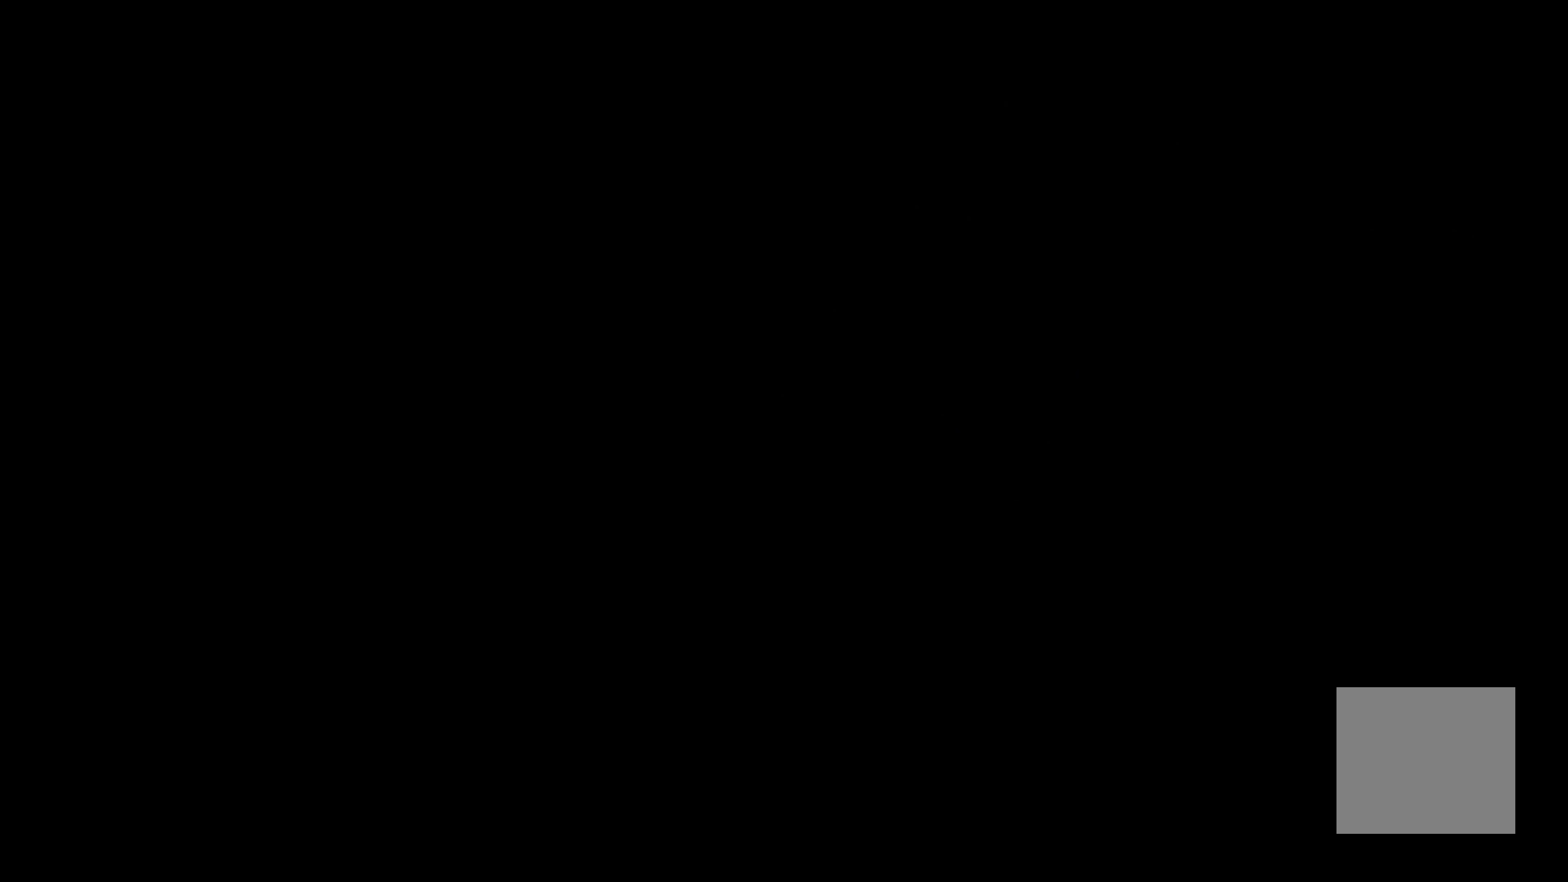
{"buttons": [], "left_stick": "center", "right_stick": "center", "events": []}
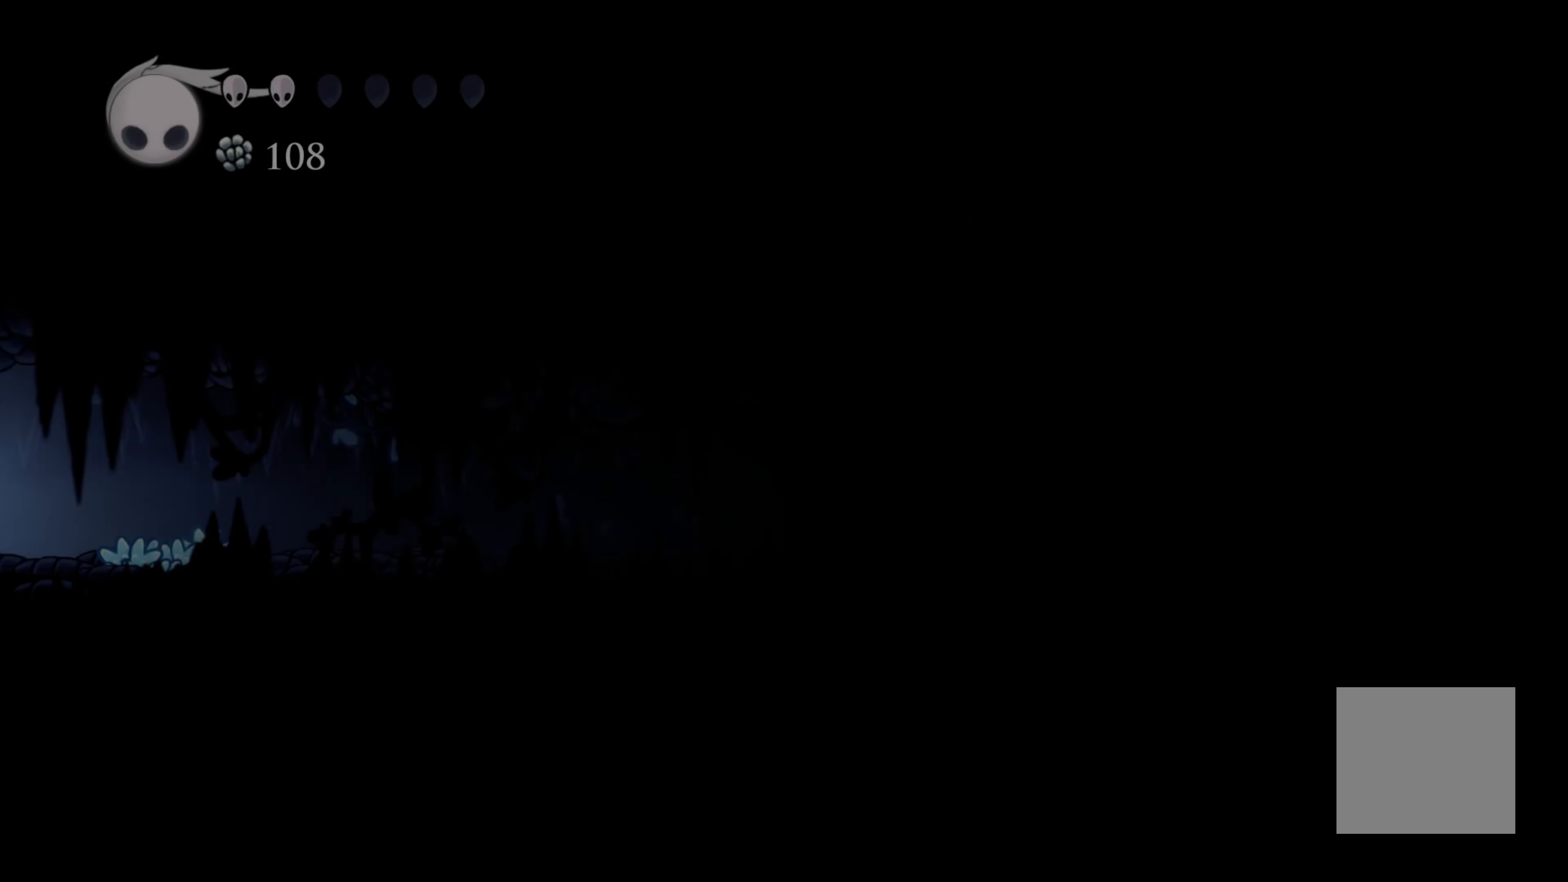
{"buttons": [], "left_stick": "center", "right_stick": "center", "events": []}
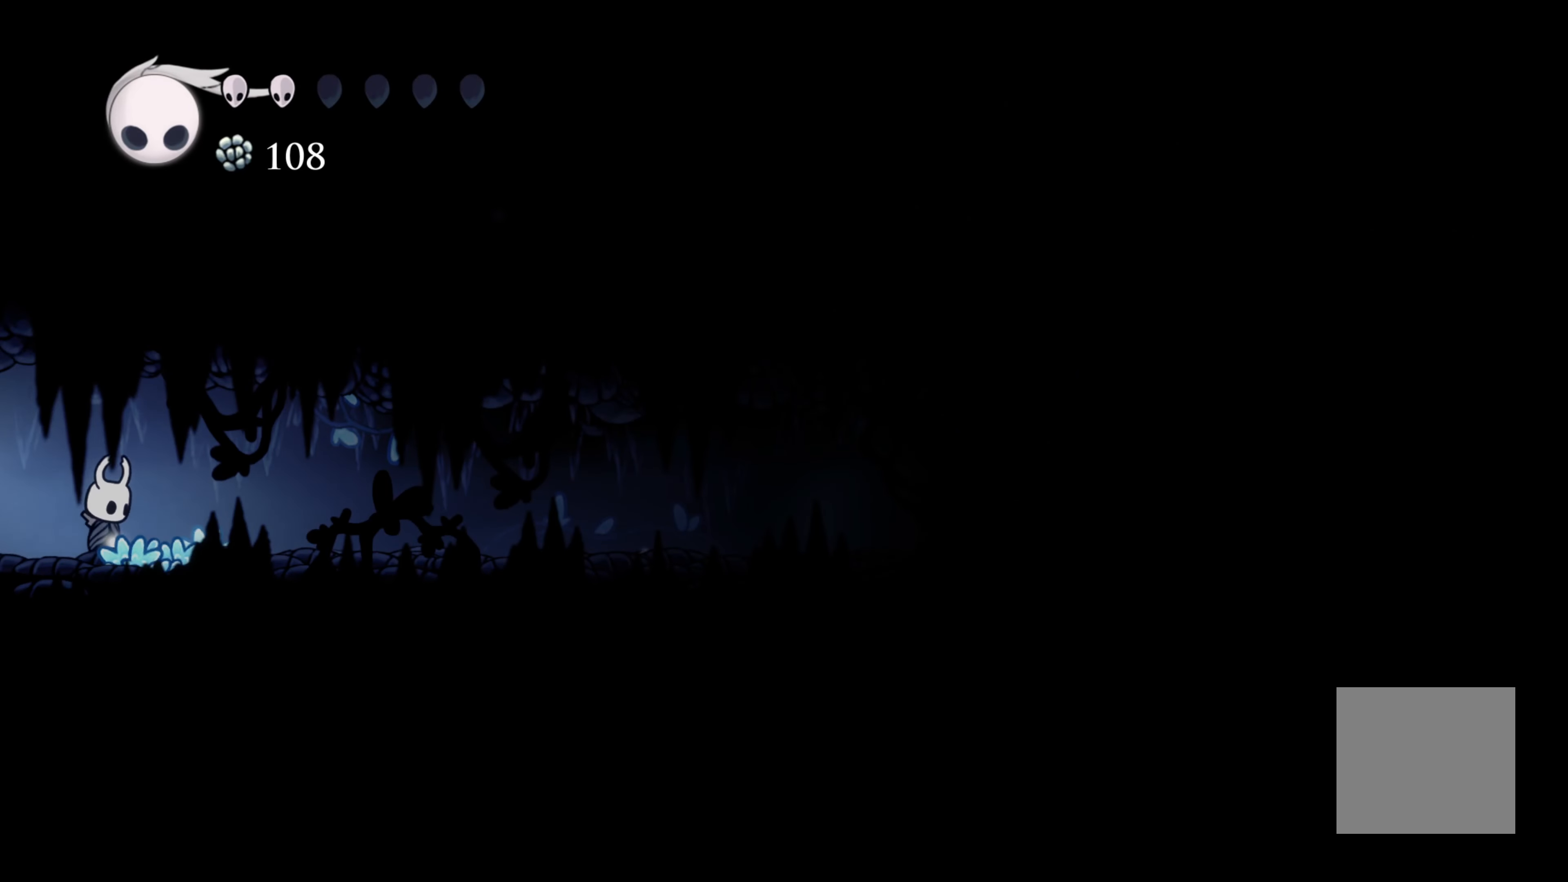
{"buttons": [], "left_stick": "right", "right_stick": "center", "events": [[333, "left_stick", "right"]]}
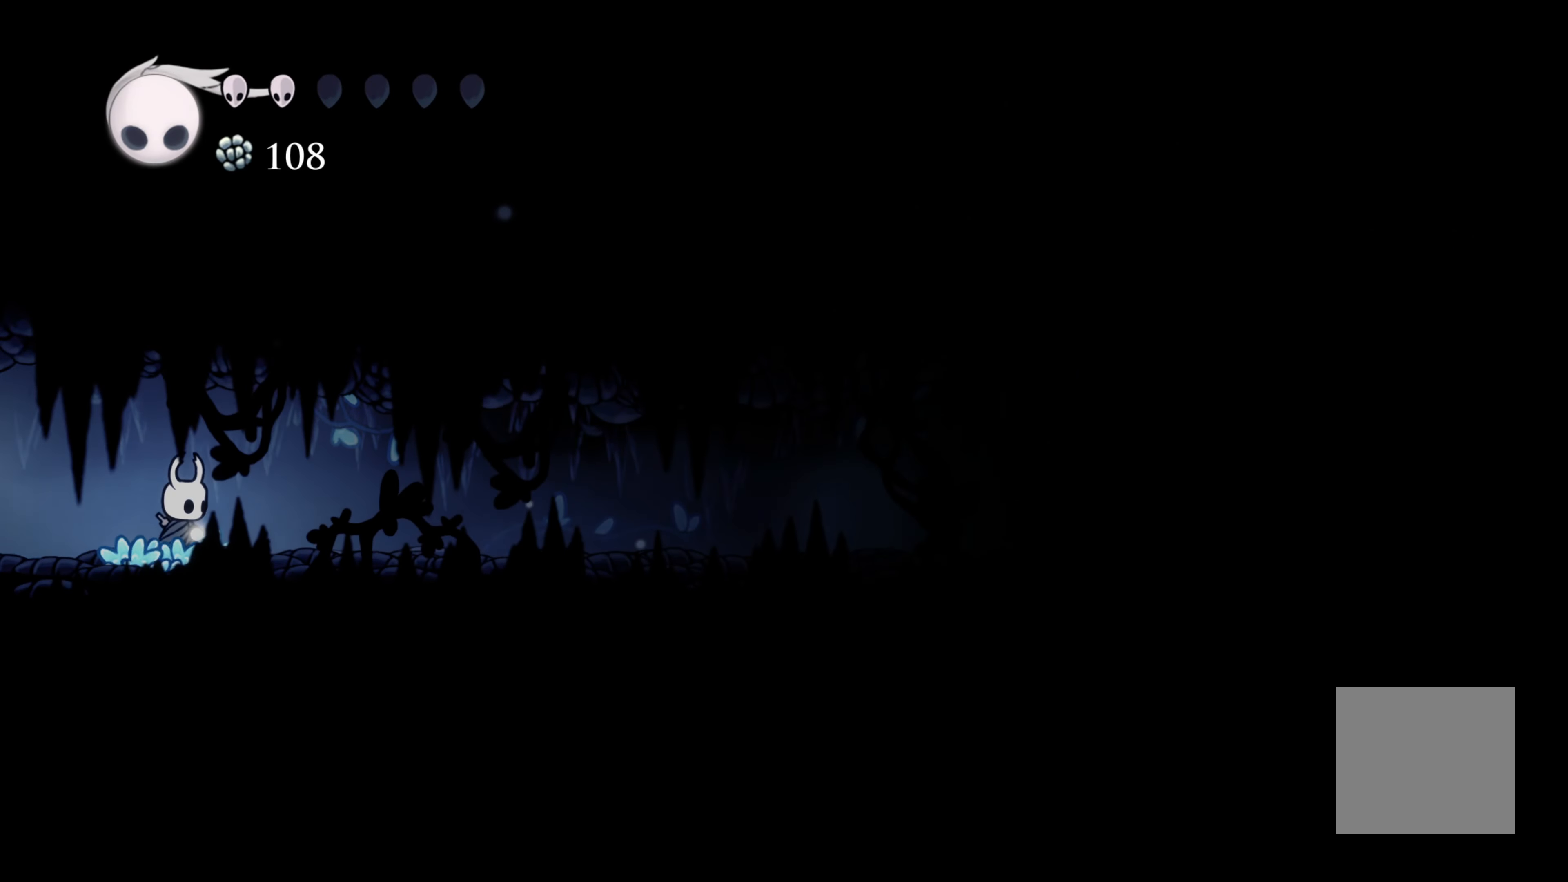
{"buttons": [], "left_stick": "right", "right_stick": "center", "events": []}
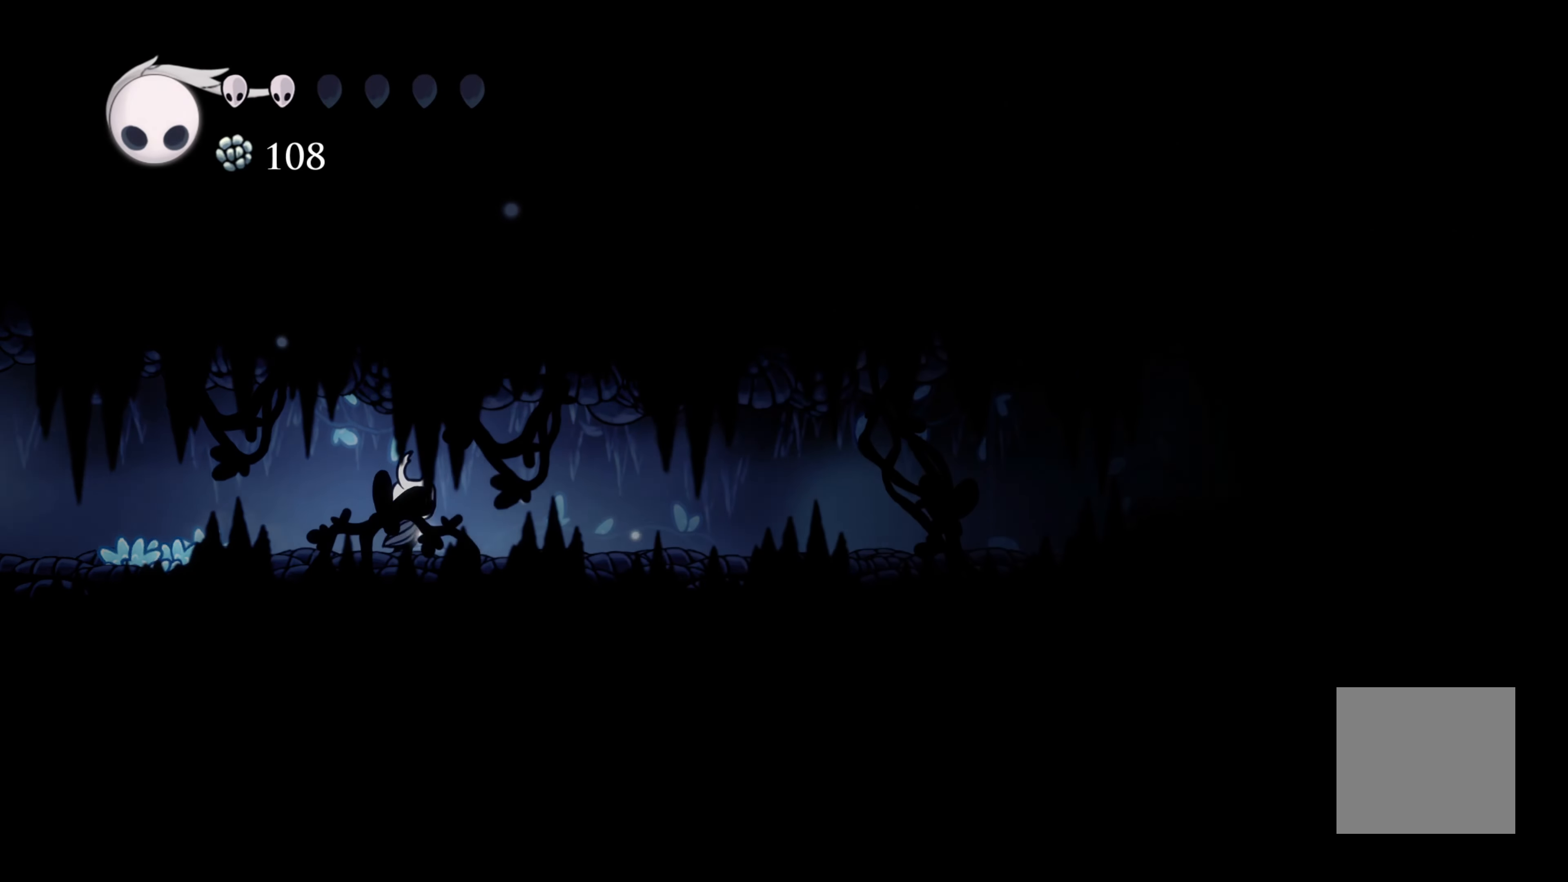
{"buttons": [], "left_stick": "right", "right_stick": "center", "events": []}
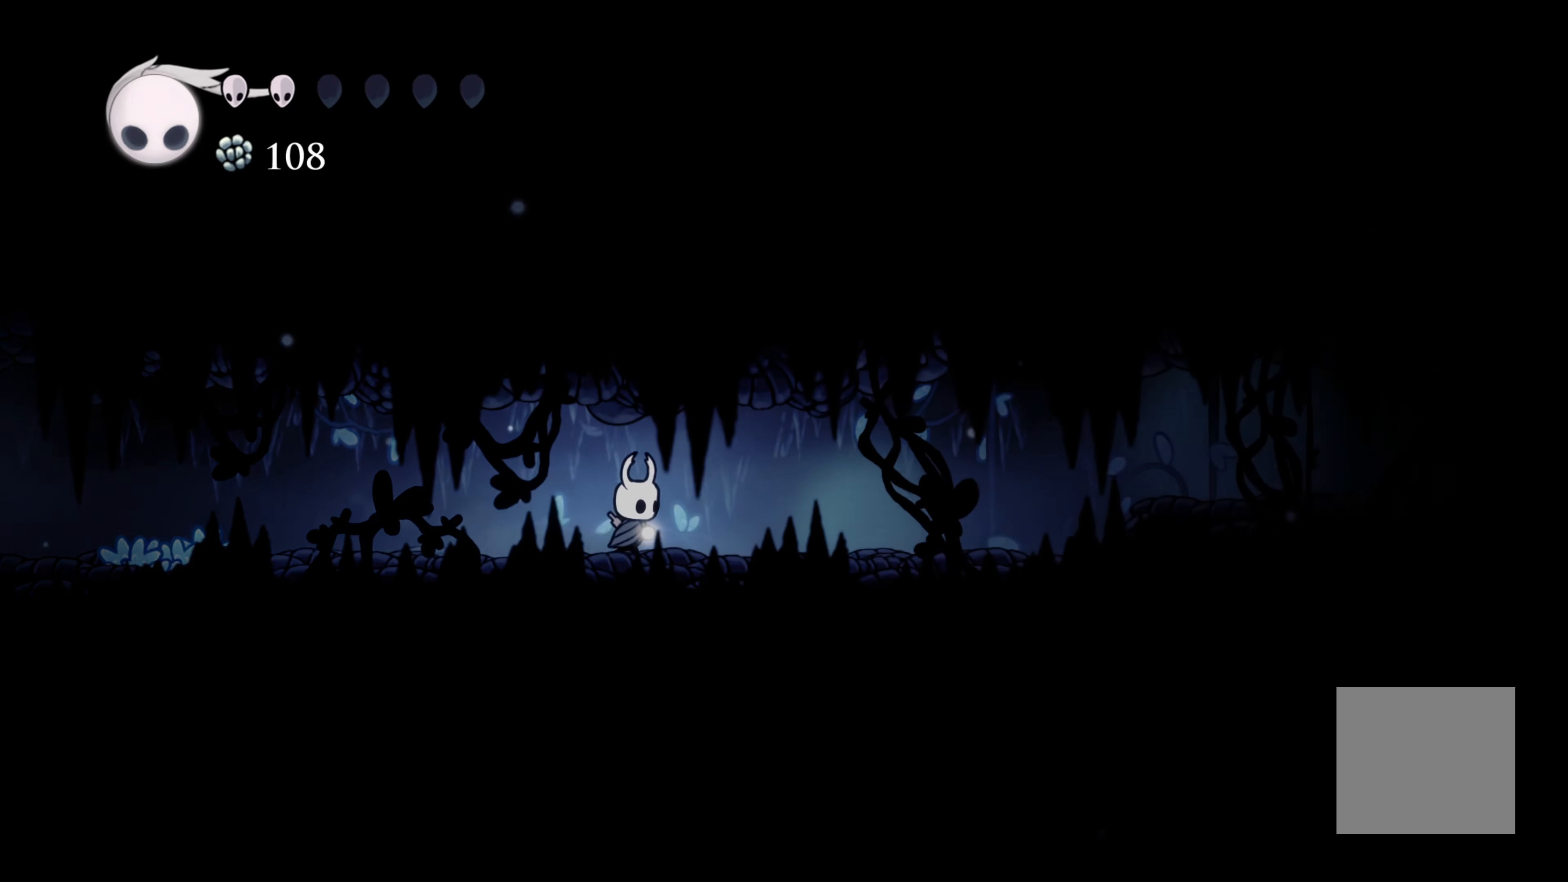
{"buttons": [], "left_stick": "right", "right_stick": "center", "events": []}
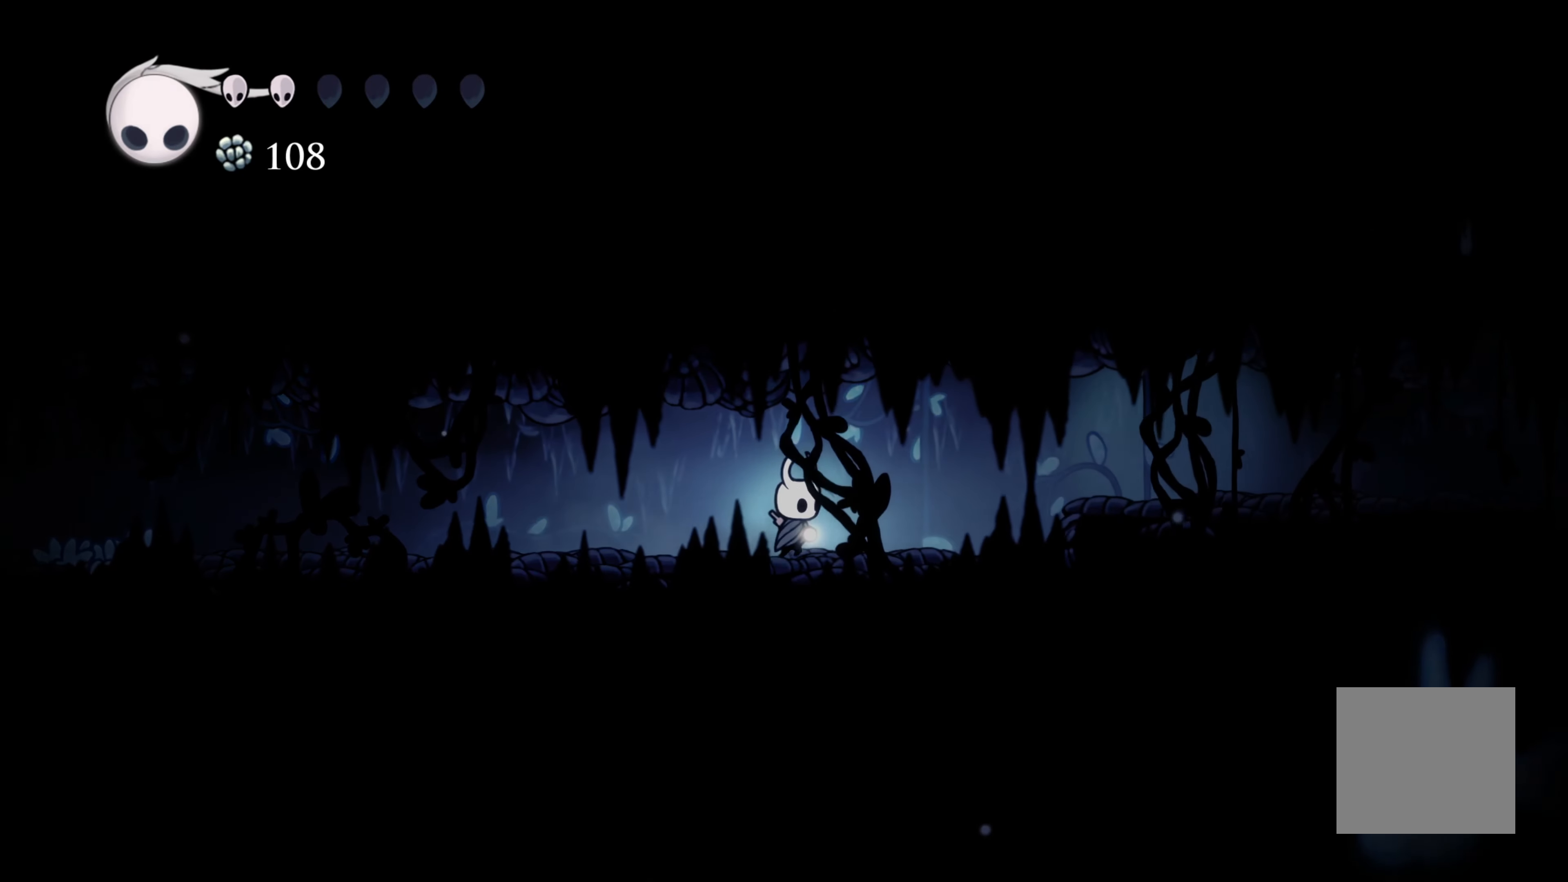
{"buttons": [], "left_stick": "right", "right_stick": "center", "events": [[383, "A", "down"], [416, "A", "up"]]}
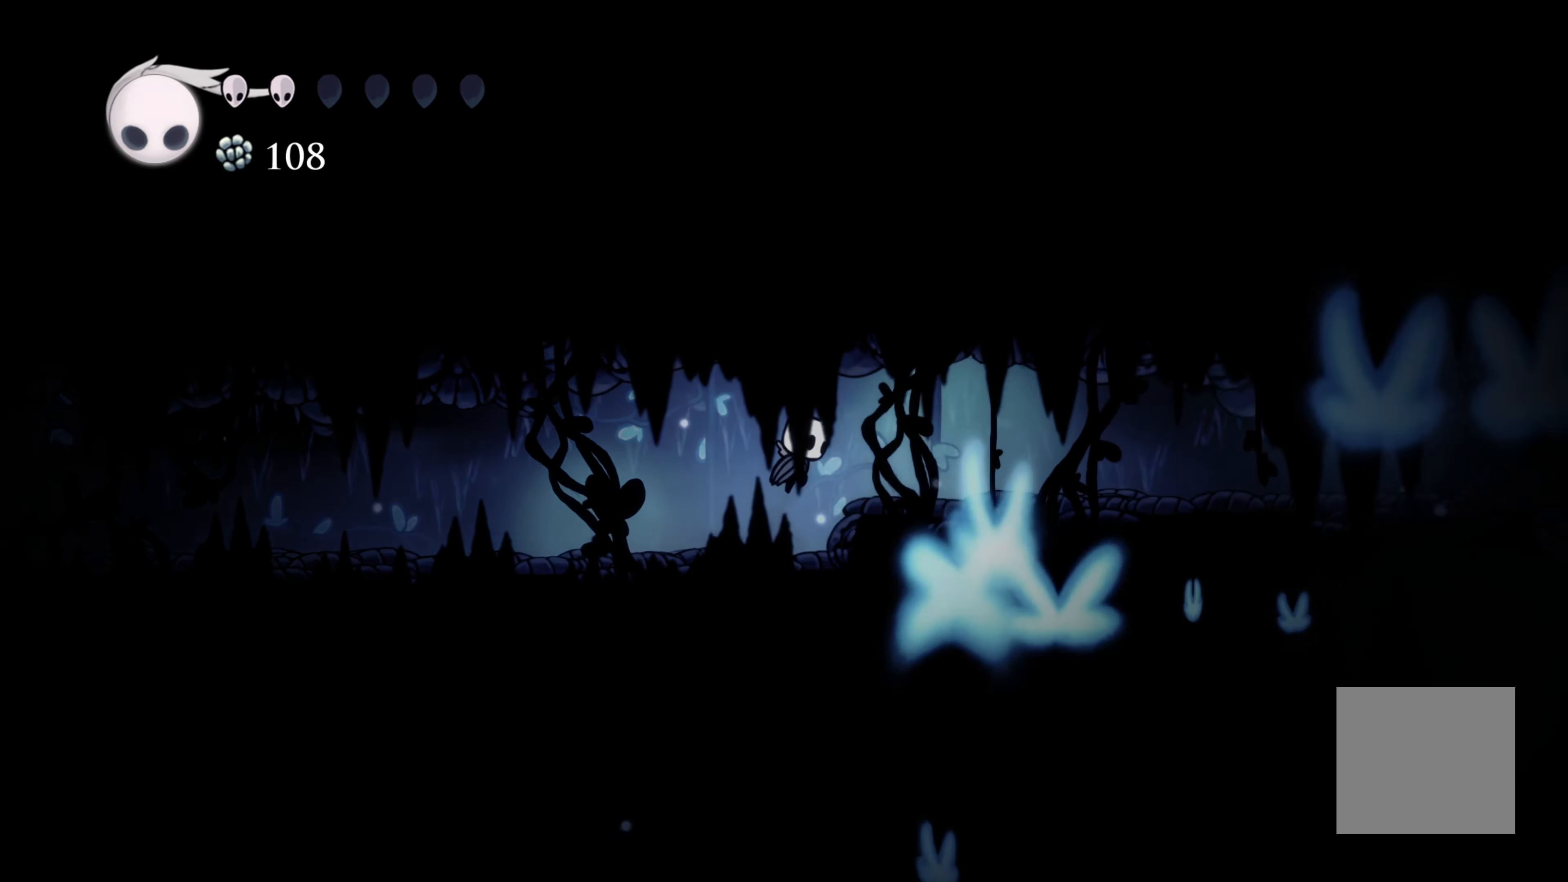
{"buttons": ["R2"], "left_stick": "right", "right_stick": "center", "events": [[500, "R2", "down"]]}
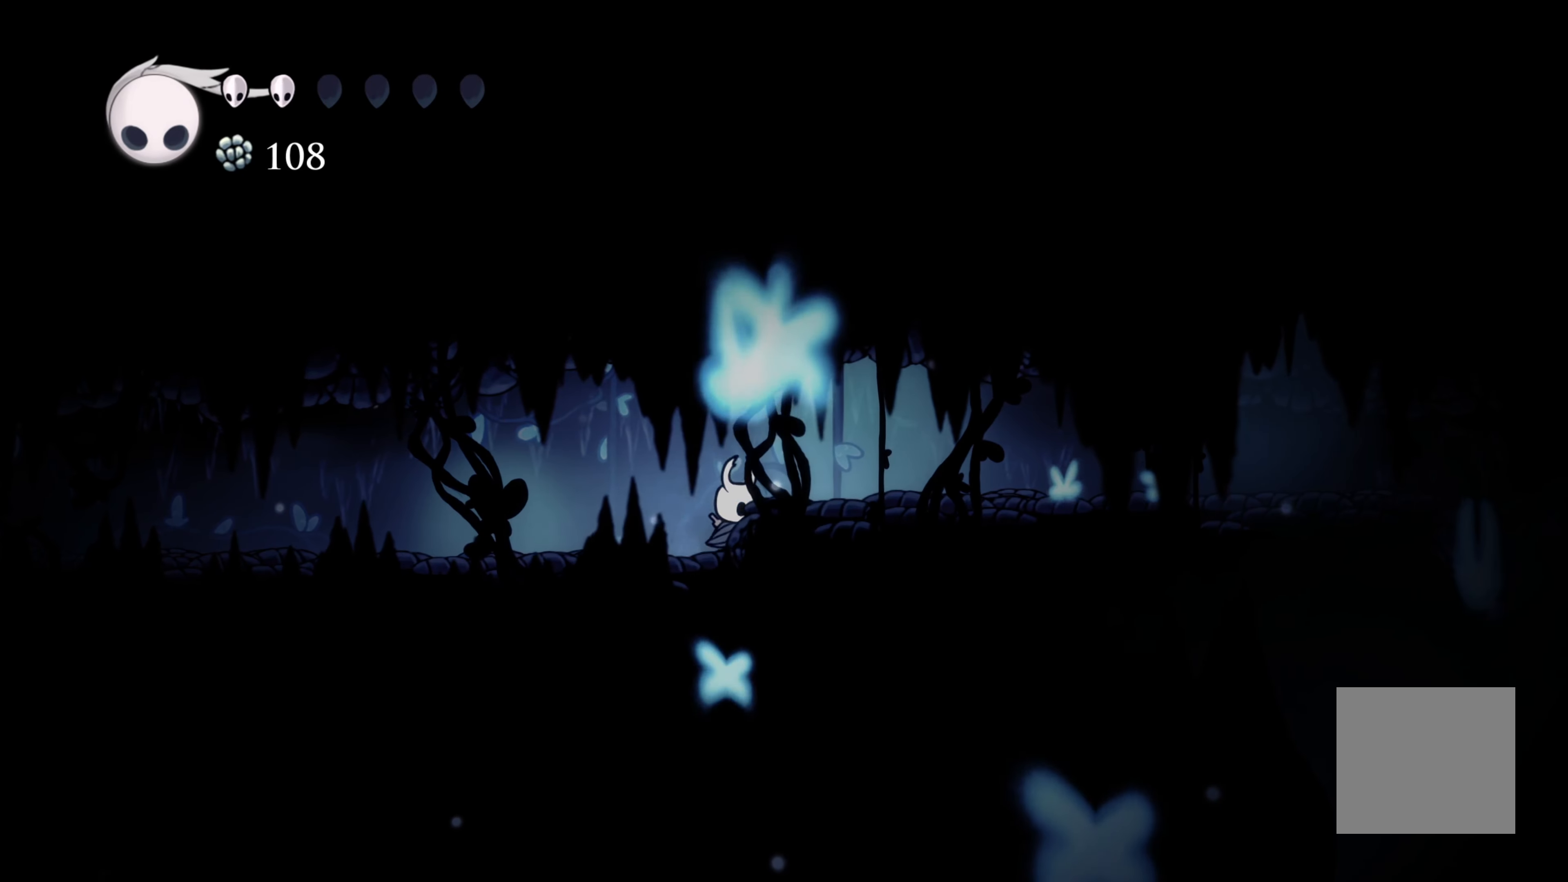
{"buttons": [], "left_stick": "right", "right_stick": "center", "events": [[116, "R2", "up"], [333, "A", "down"], [467, "A", "up"]]}
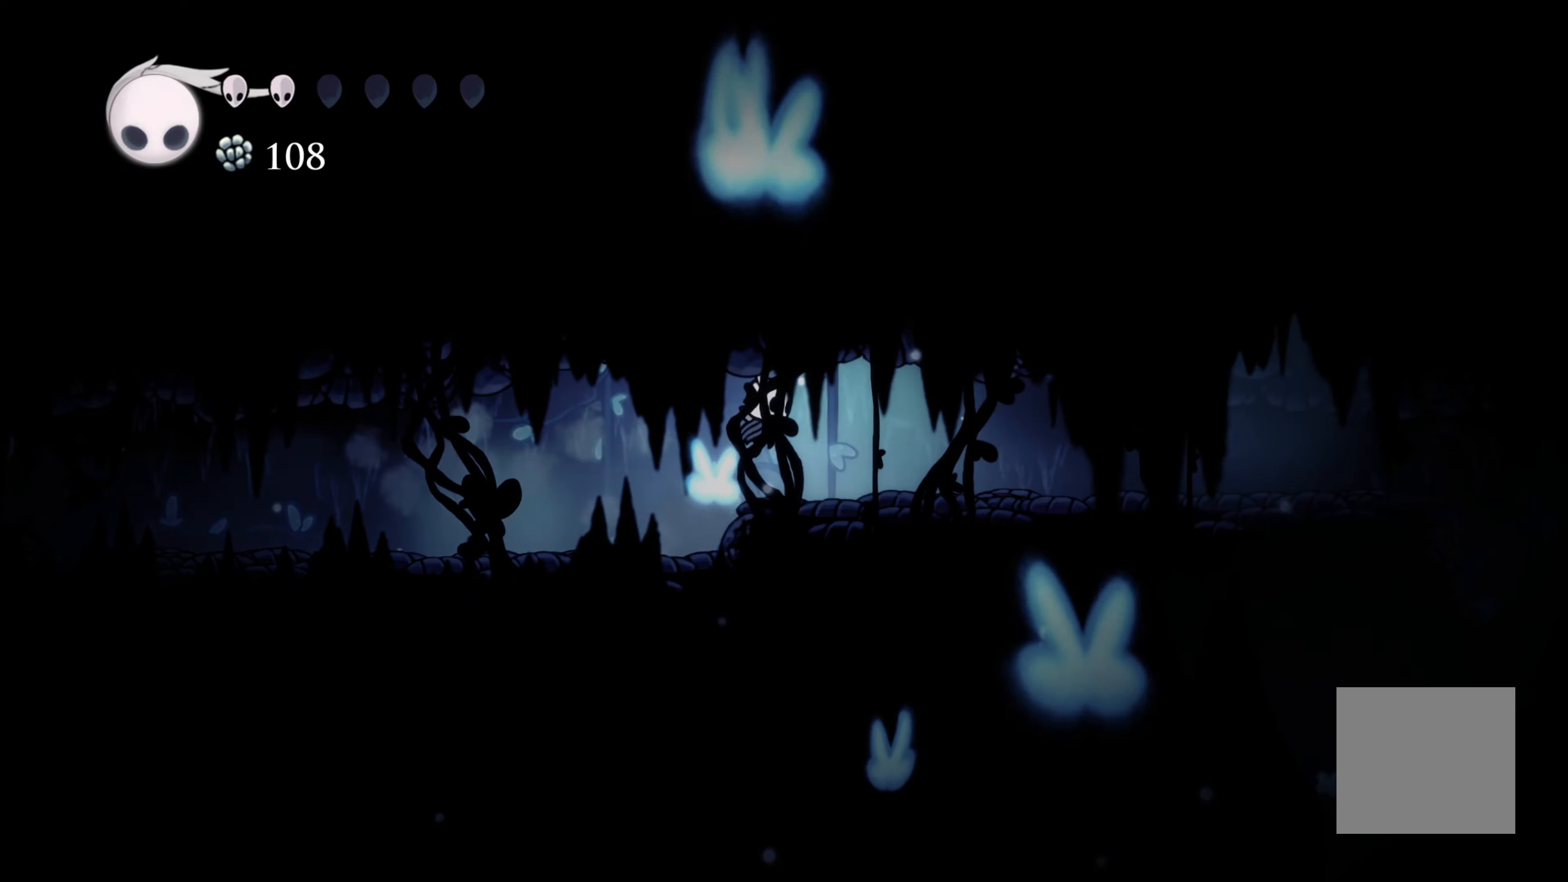
{"buttons": [], "left_stick": "right", "right_stick": "center", "events": [[67, "R2", "down"], [217, "R2", "up"]]}
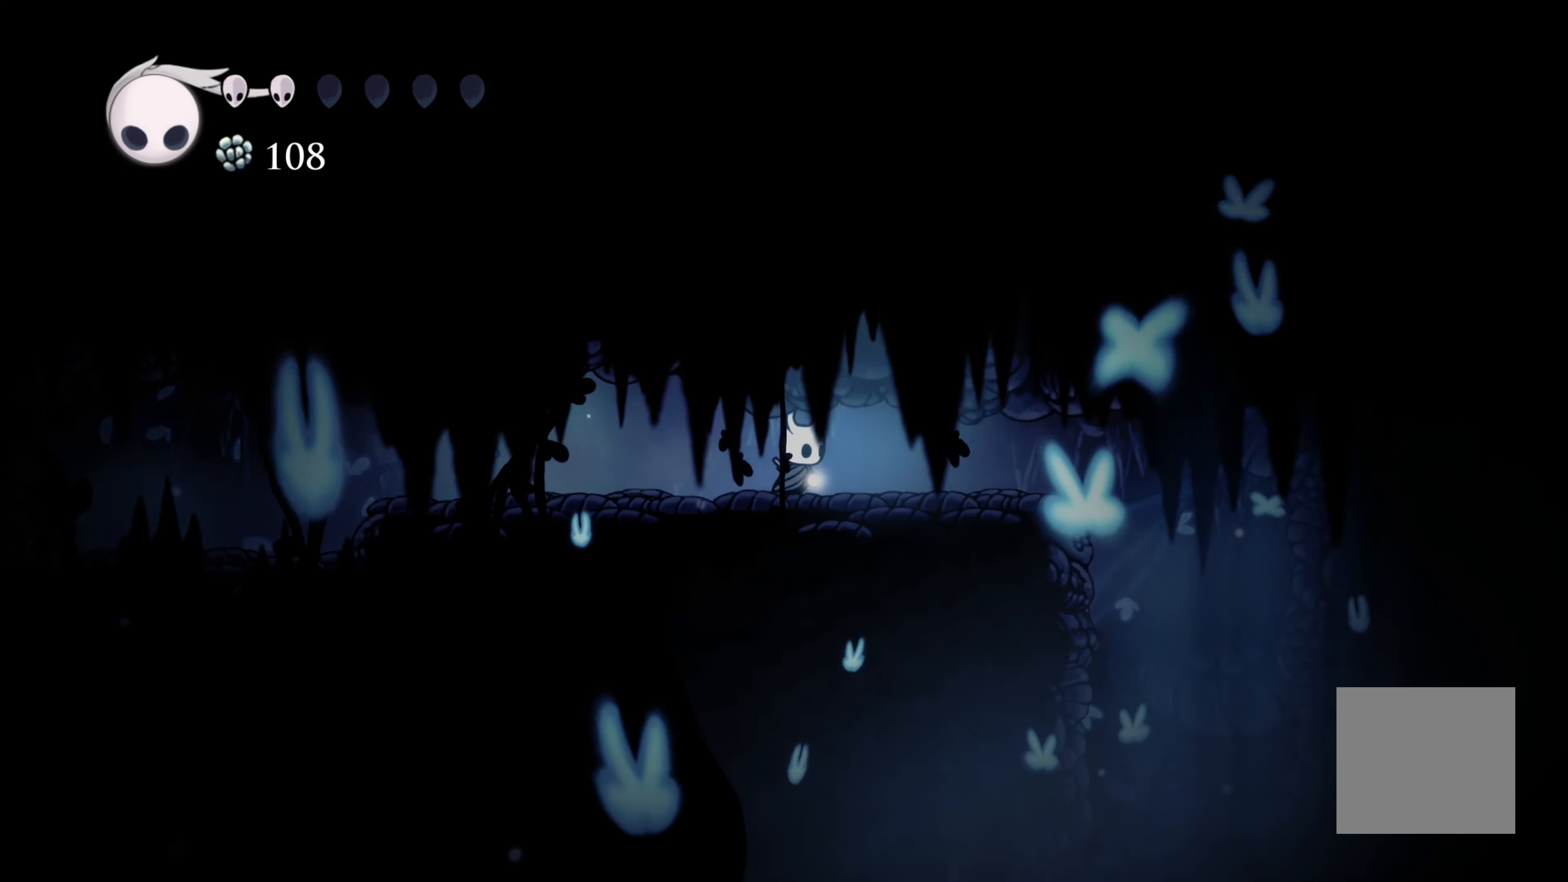
{"buttons": [], "left_stick": "right", "right_stick": "center", "events": [[183, "R2", "down"], [333, "R2", "up"]]}
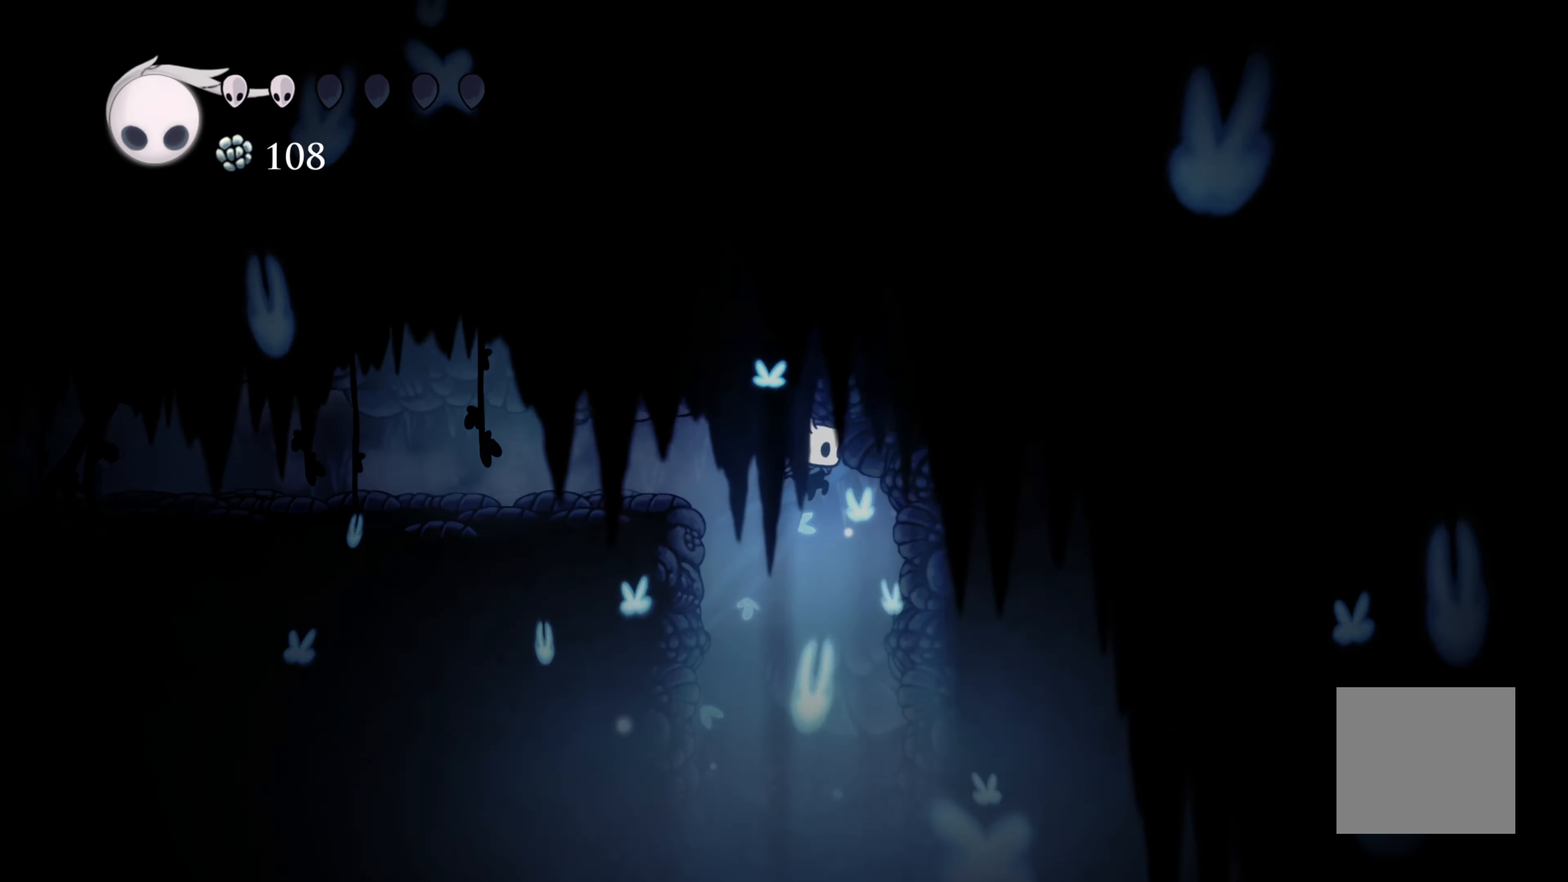
{"buttons": [], "left_stick": "center", "right_stick": "center", "events": [[150, "left_stick", "center"]]}
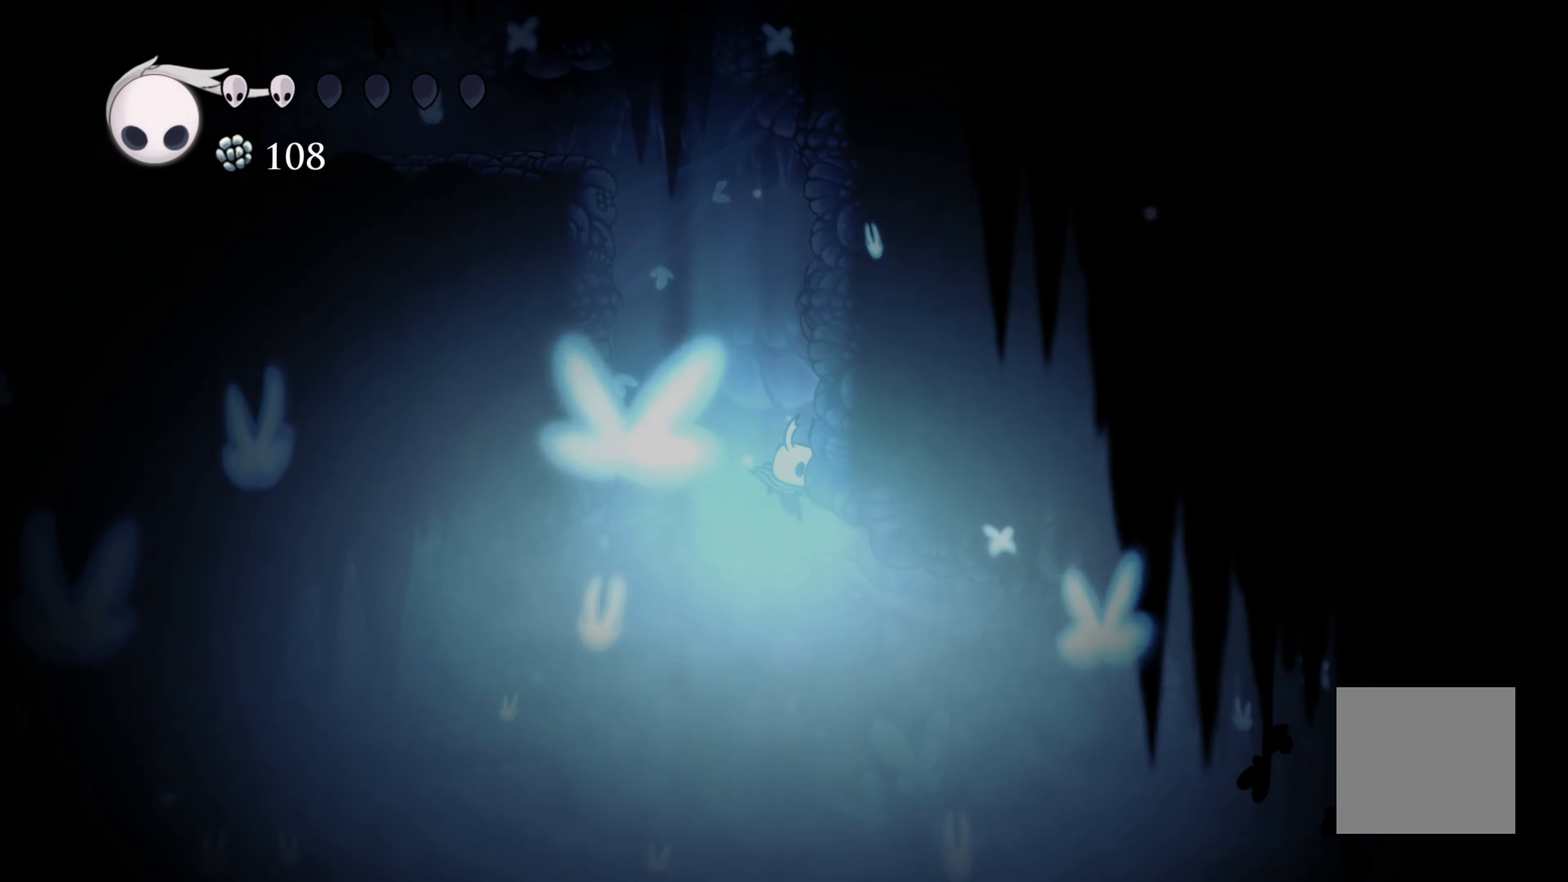
{"buttons": [], "left_stick": "center", "right_stick": "center", "events": []}
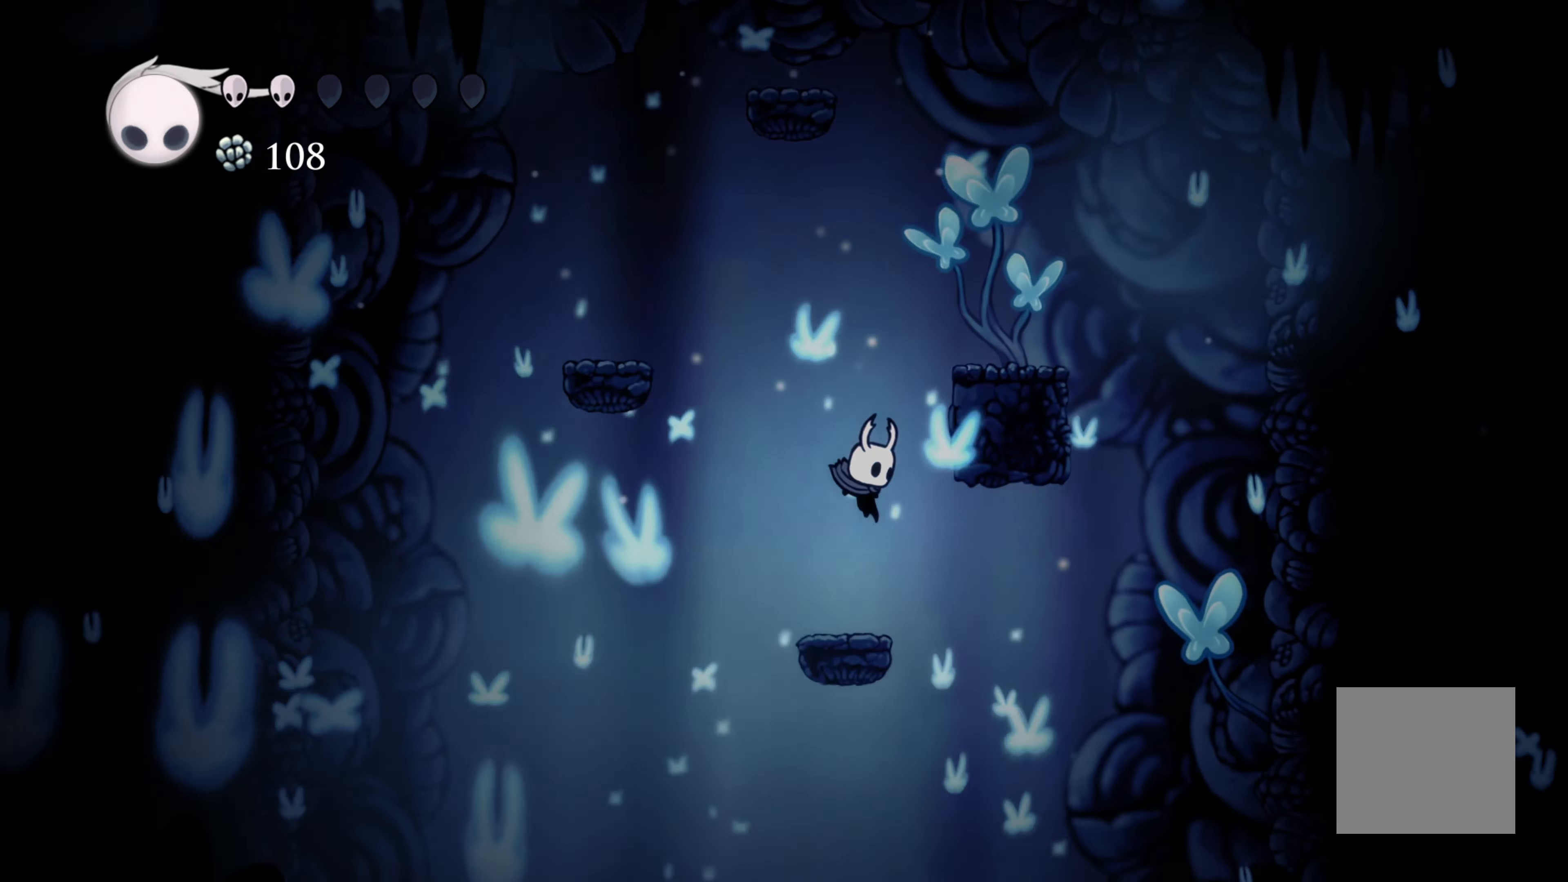
{"buttons": [], "left_stick": "center", "right_stick": "center", "events": []}
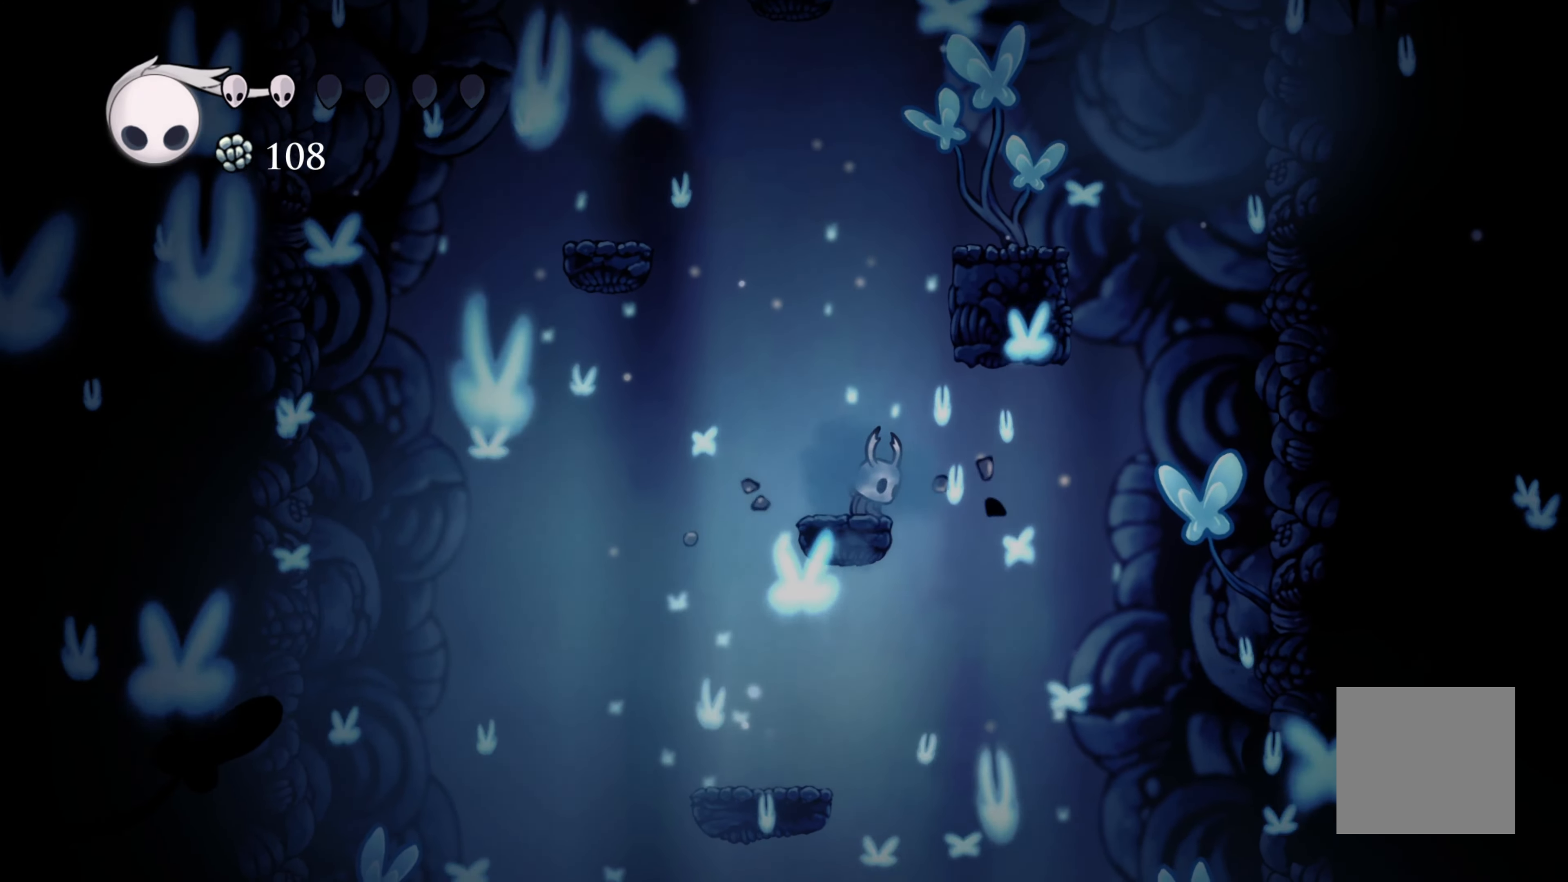
{"buttons": [], "left_stick": "center", "right_stick": "center", "events": []}
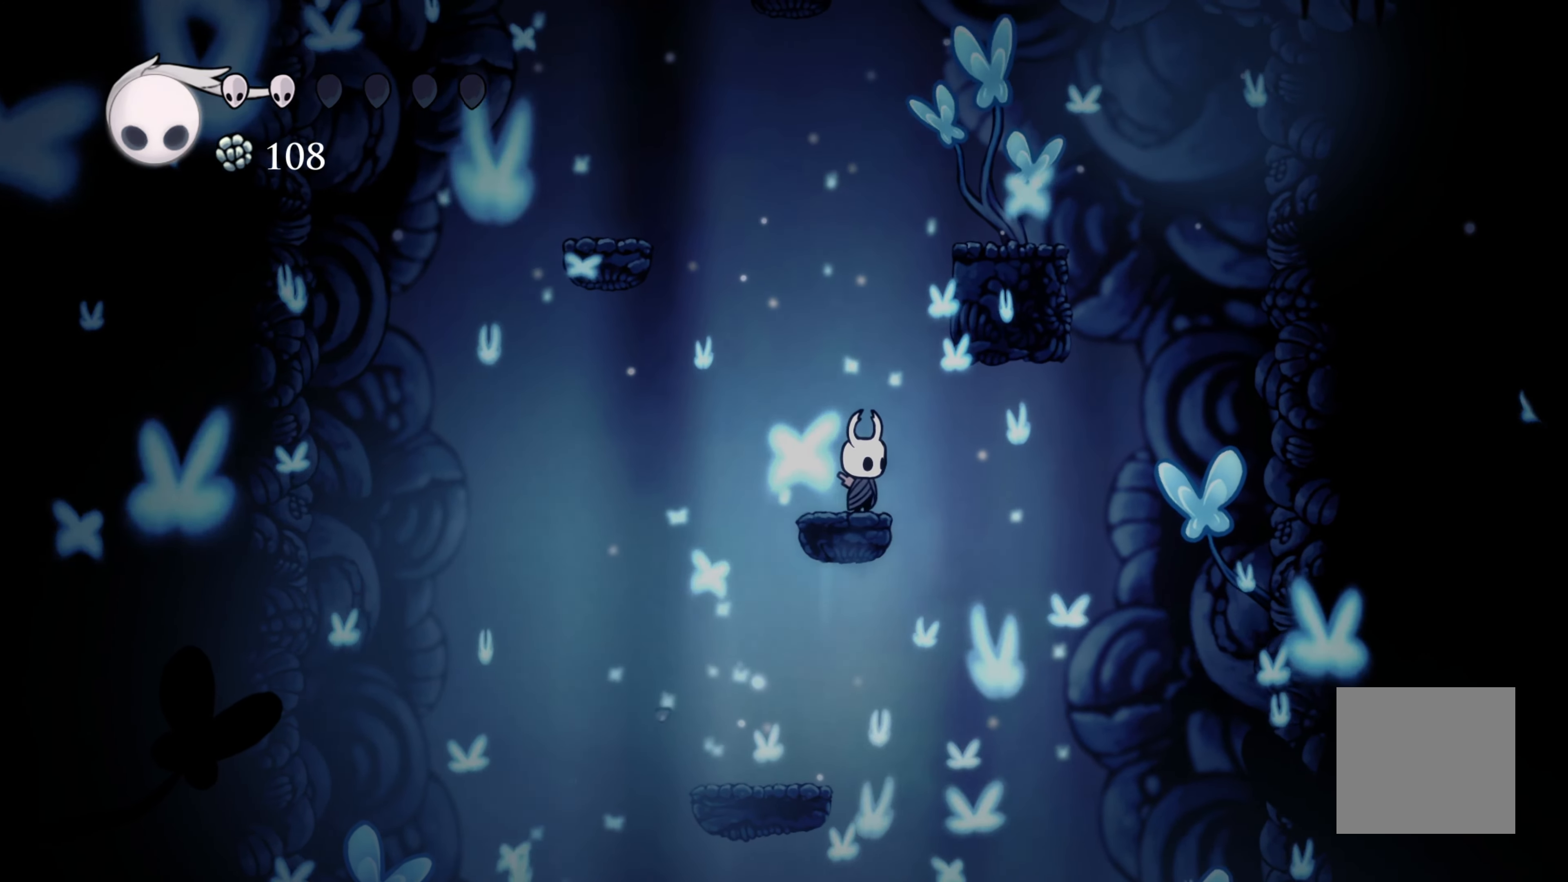
{"buttons": [], "left_stick": "center", "right_stick": "center", "events": []}
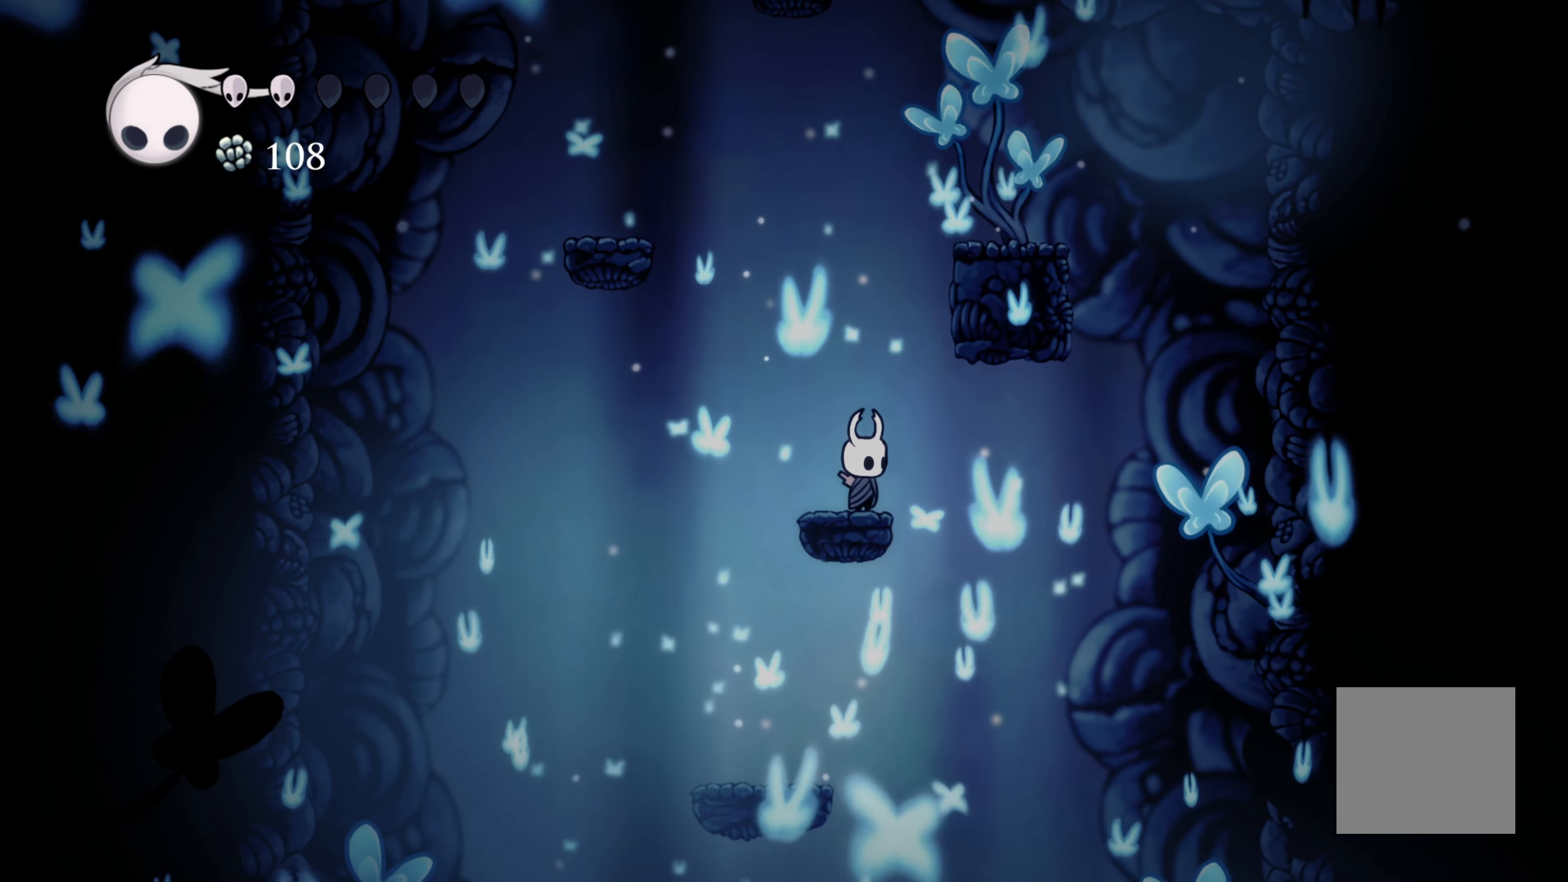
{"buttons": [], "left_stick": "center", "right_stick": "center", "events": []}
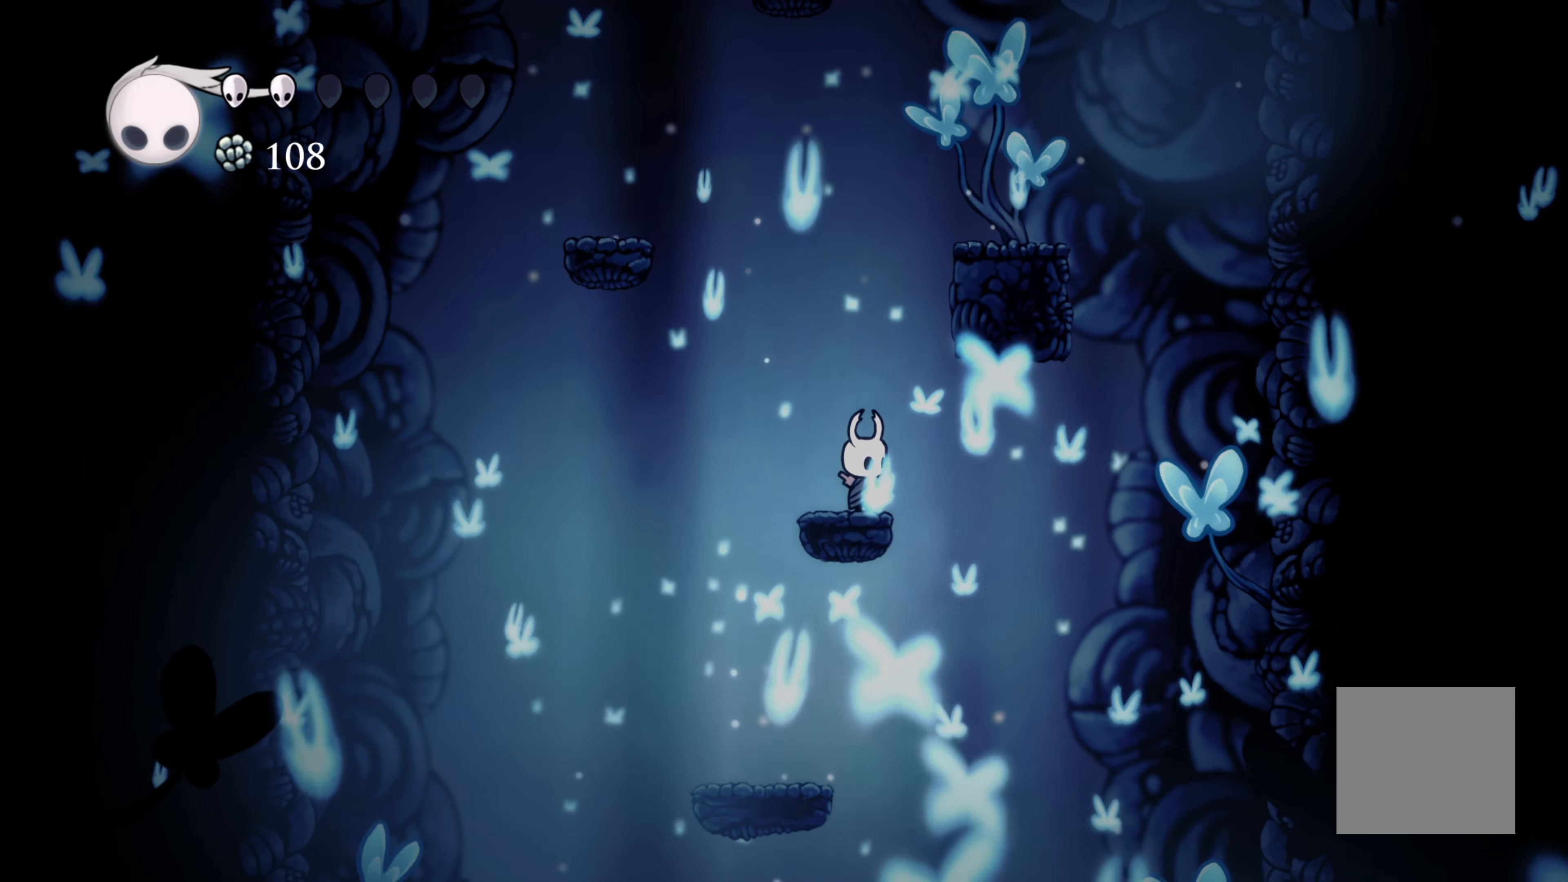
{"buttons": [], "left_stick": "center", "right_stick": "center", "events": []}